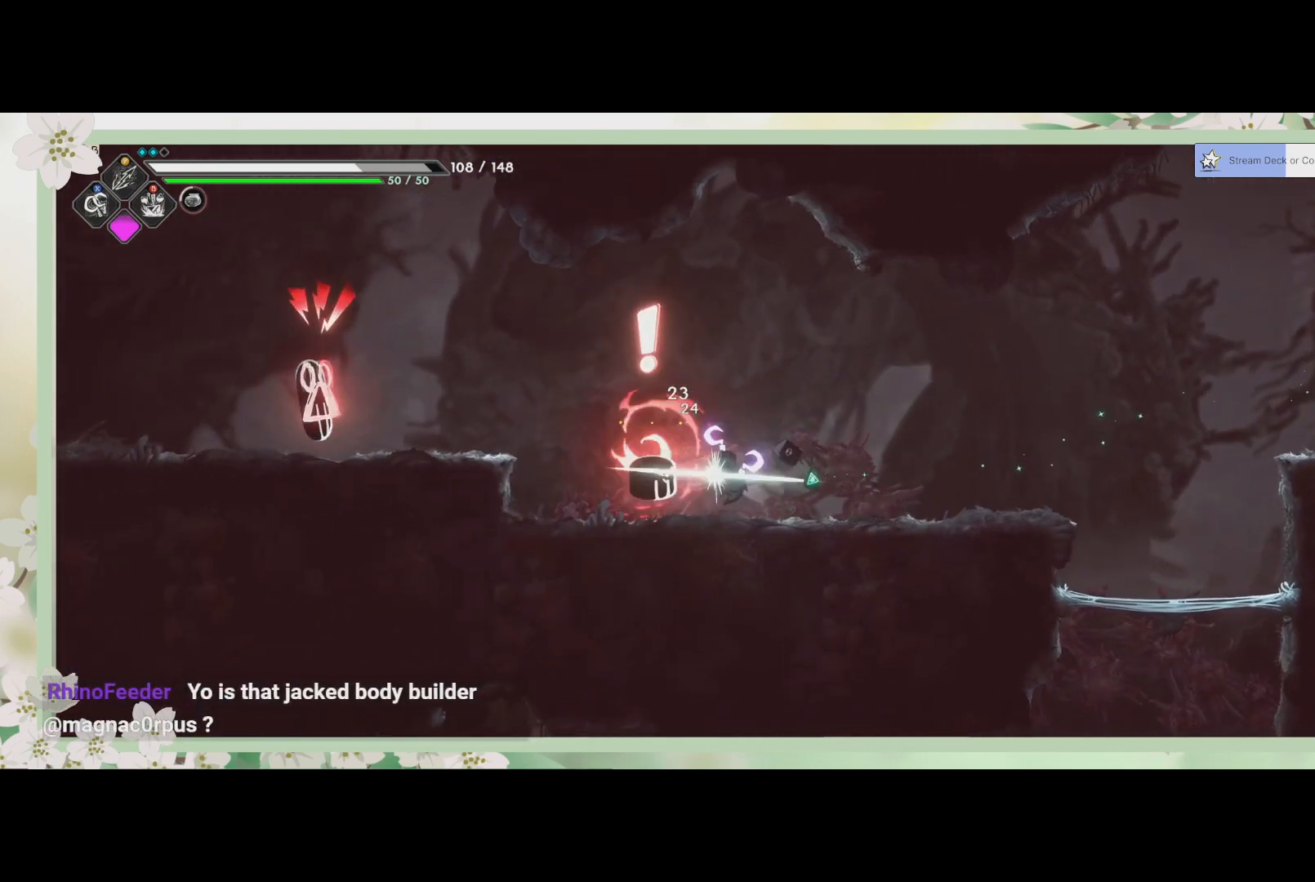
Gameplay with a controller (PlayStation layout); each line is a JSON object with the inputs held at the frame after it. "events" lists button and stick changes between this image and that frame as [ms after this image, input, new state], when the widget could be followed in between. Not read: right_stick.
{"buttons": [], "left_stick": "center", "events": [[200, "SQUARE", "up"], [267, "SQUARE", "down"], [300, "SQUARE", "up"], [367, "SQUARE", "down"], [433, "SQUARE", "up"]]}
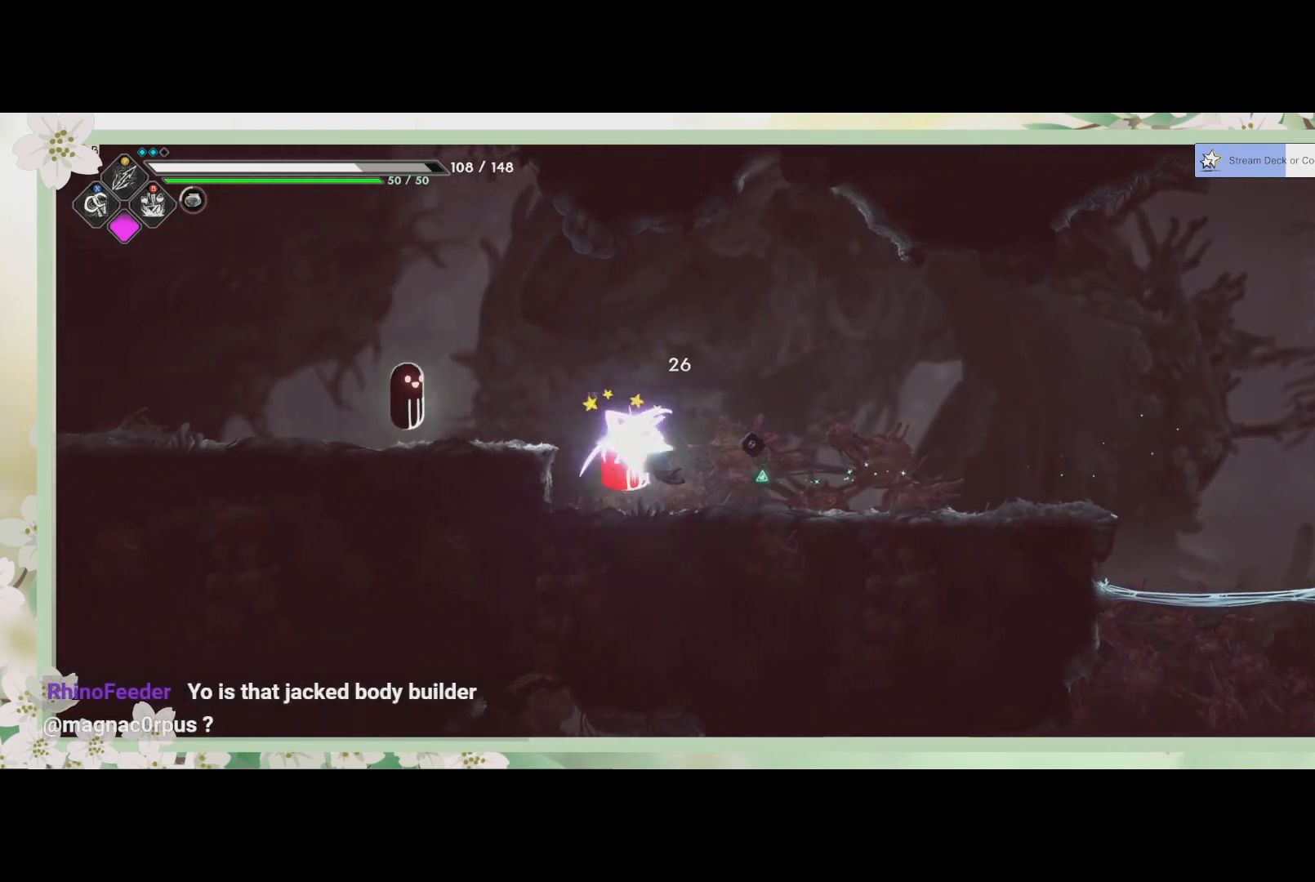
{"buttons": ["SQUARE"], "left_stick": "left", "events": [[100, "SQUARE", "down"], [200, "SQUARE", "up"], [333, "SQUARE", "down"], [433, "SQUARE", "up"], [433, "left_stick", "left"], [500, "SQUARE", "down"]]}
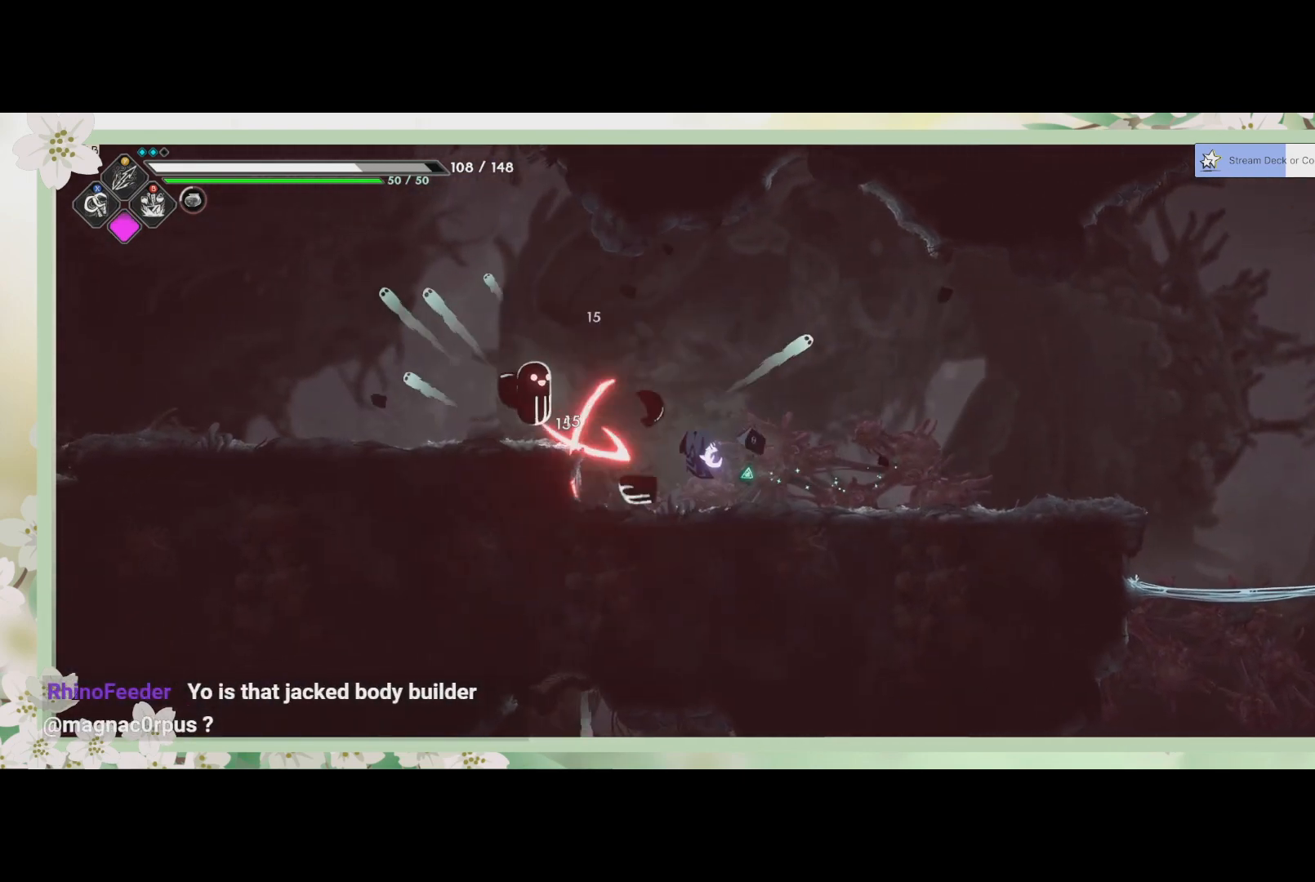
{"buttons": [], "left_stick": "center", "events": [[67, "SQUARE", "up"], [167, "SQUARE", "down"], [267, "SQUARE", "up"], [300, "SQUARE", "down"], [367, "SQUARE", "up"], [400, "left_stick", "center"], [433, "SQUARE", "down"], [500, "SQUARE", "up"]]}
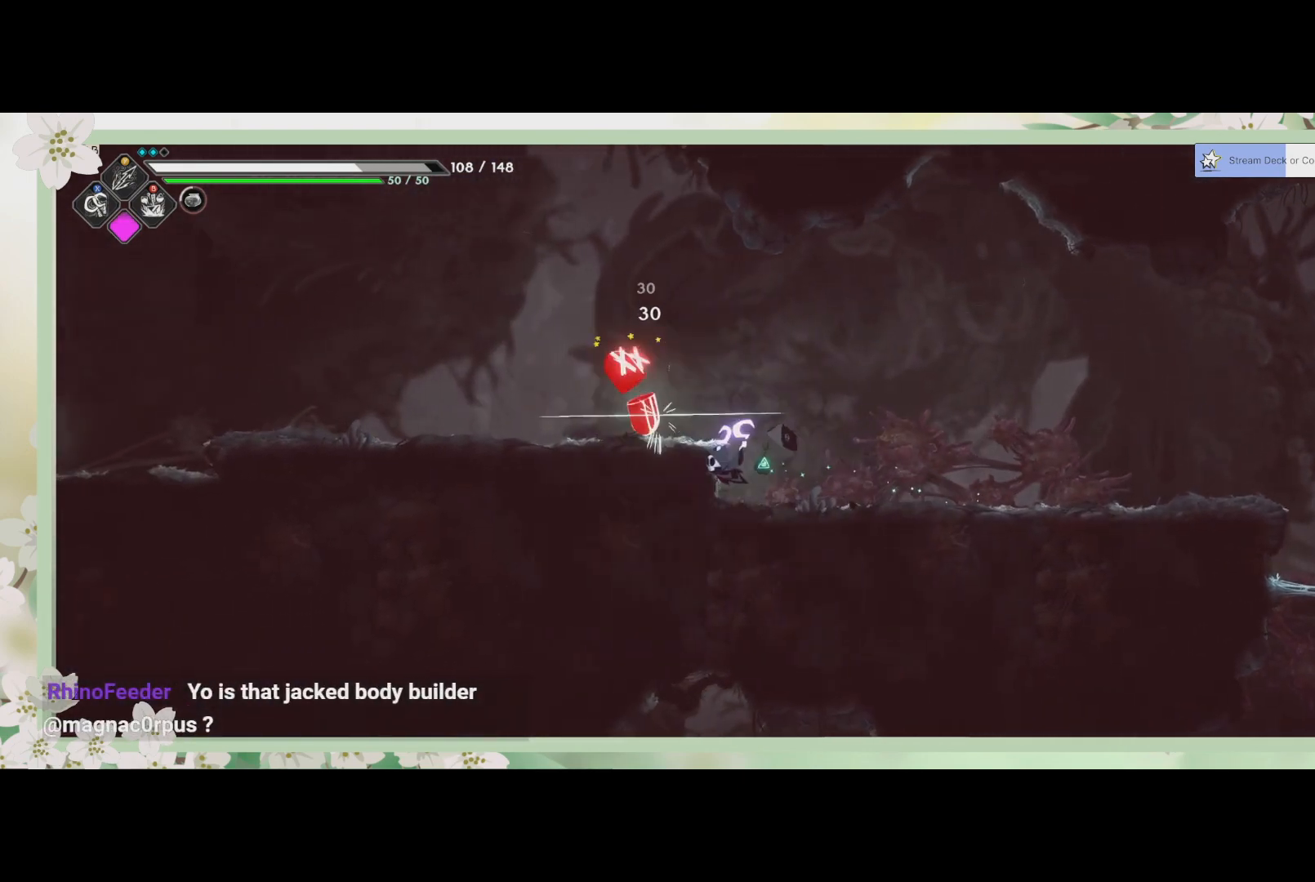
{"buttons": ["SQUARE"], "left_stick": "center", "events": [[67, "SQUARE", "down"], [133, "SQUARE", "up"], [200, "SQUARE", "down"], [267, "SQUARE", "up"], [333, "SQUARE", "down"], [400, "SQUARE", "up"], [467, "SQUARE", "down"]]}
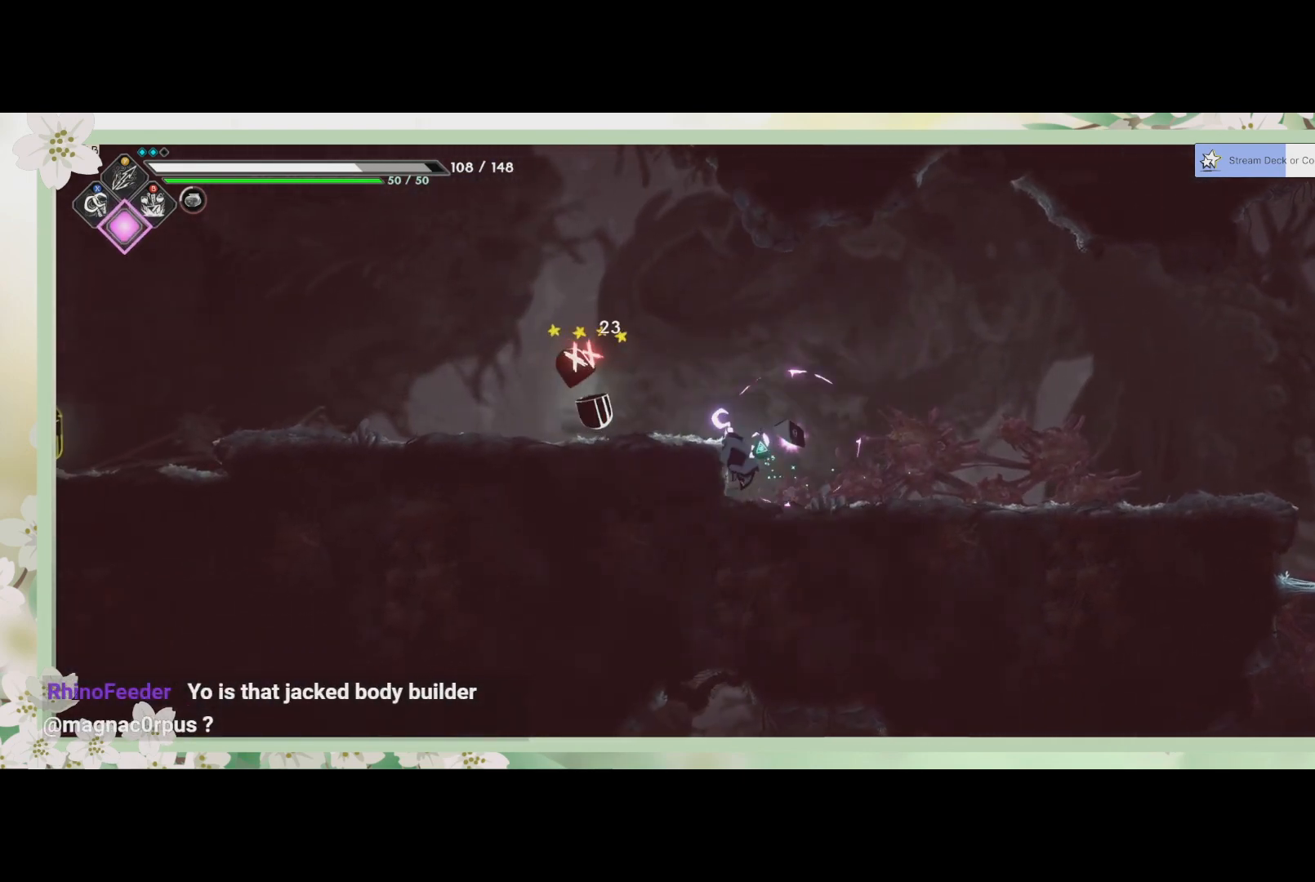
{"buttons": ["SQUARE"], "left_stick": "left", "events": [[33, "SQUARE", "up"], [333, "R2", "down"], [400, "left_stick", "left"], [467, "R2", "up"], [467, "SQUARE", "down"]]}
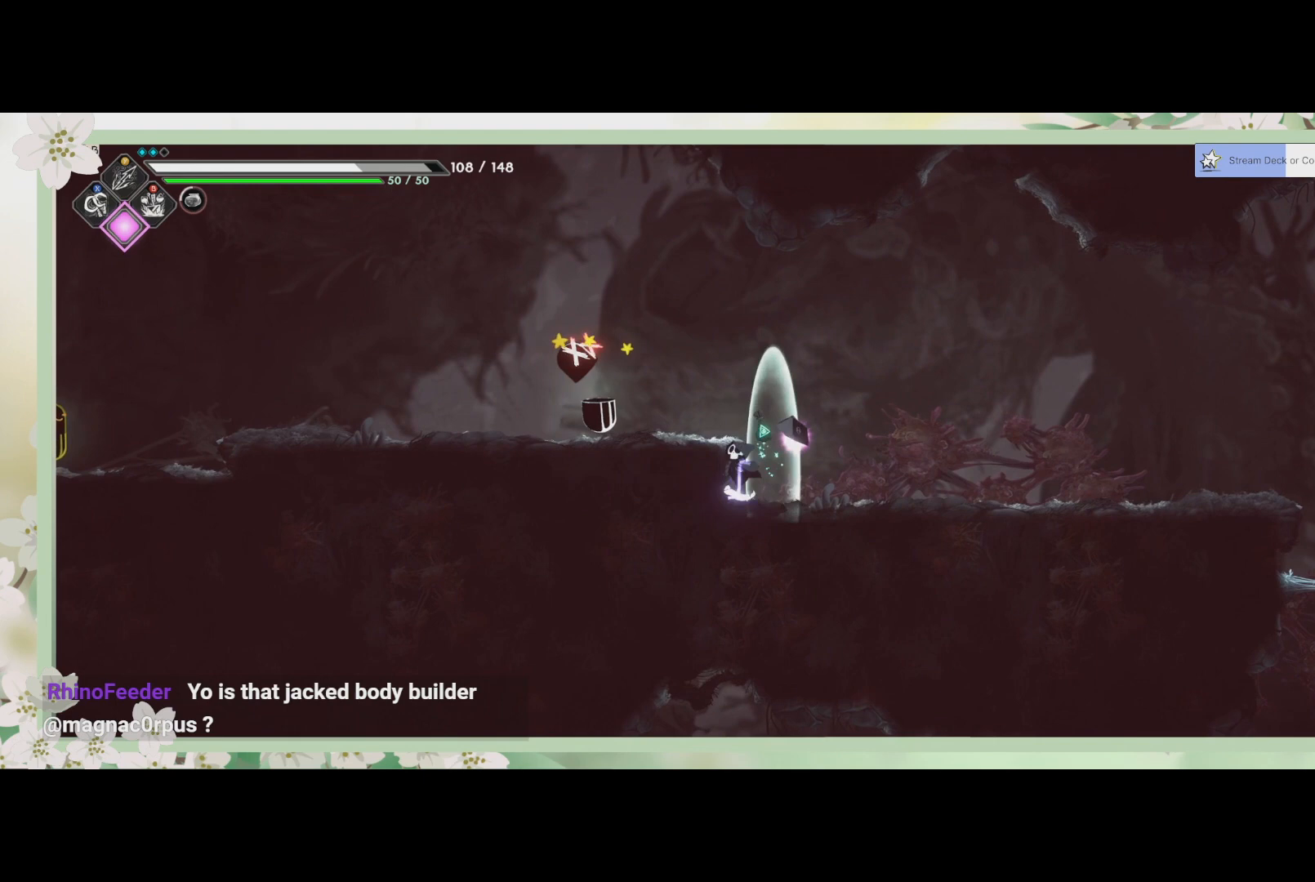
{"buttons": ["CROSS"], "left_stick": "center", "events": [[67, "SQUARE", "up"], [67, "left_stick", "center"], [167, "SQUARE", "down"], [200, "left_stick", "left"], [267, "SQUARE", "up"], [400, "left_stick", "center"], [433, "CROSS", "down"]]}
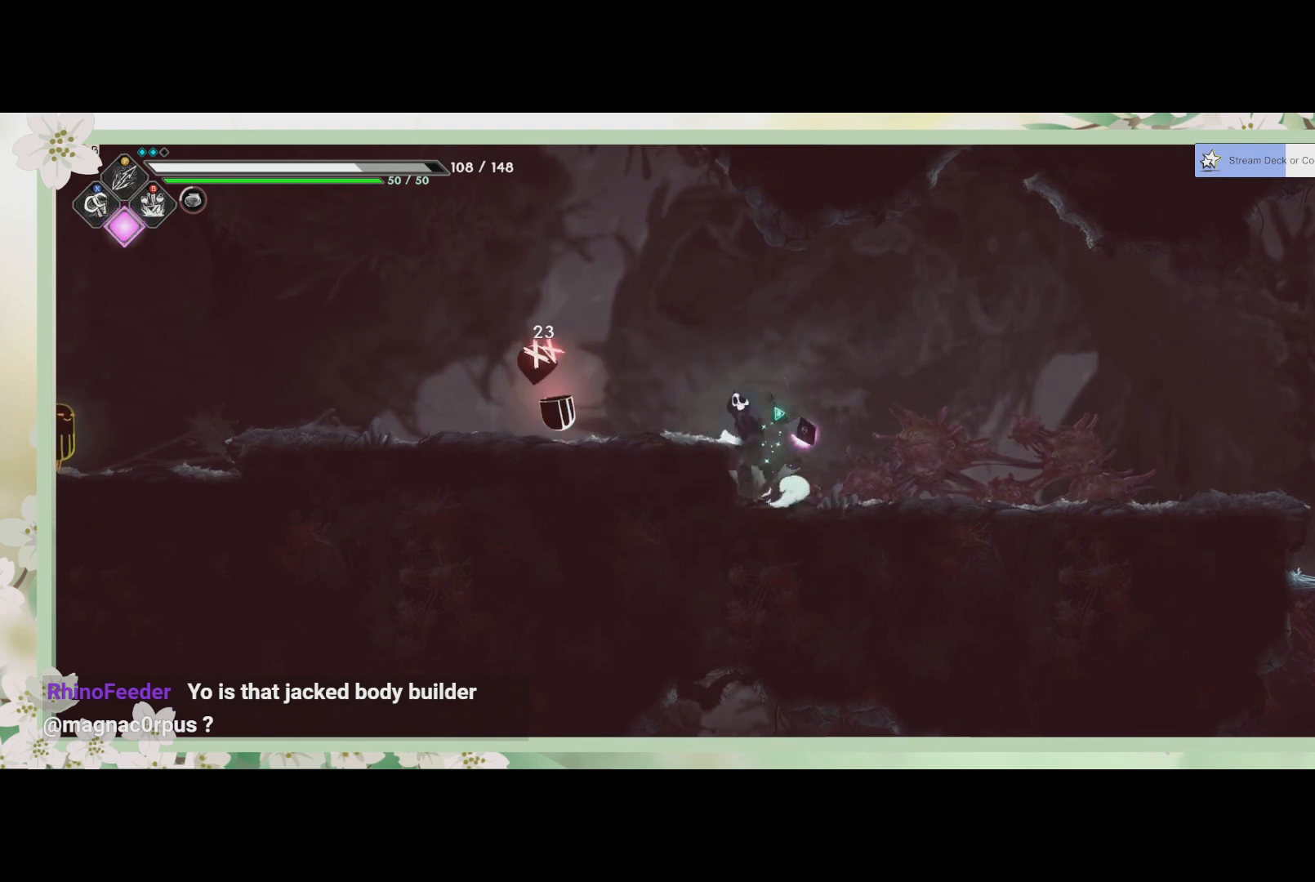
{"buttons": [], "left_stick": "center", "events": [[67, "CROSS", "up"], [167, "left_stick", "left"], [333, "SQUARE", "down"], [433, "SQUARE", "up"], [500, "left_stick", "center"]]}
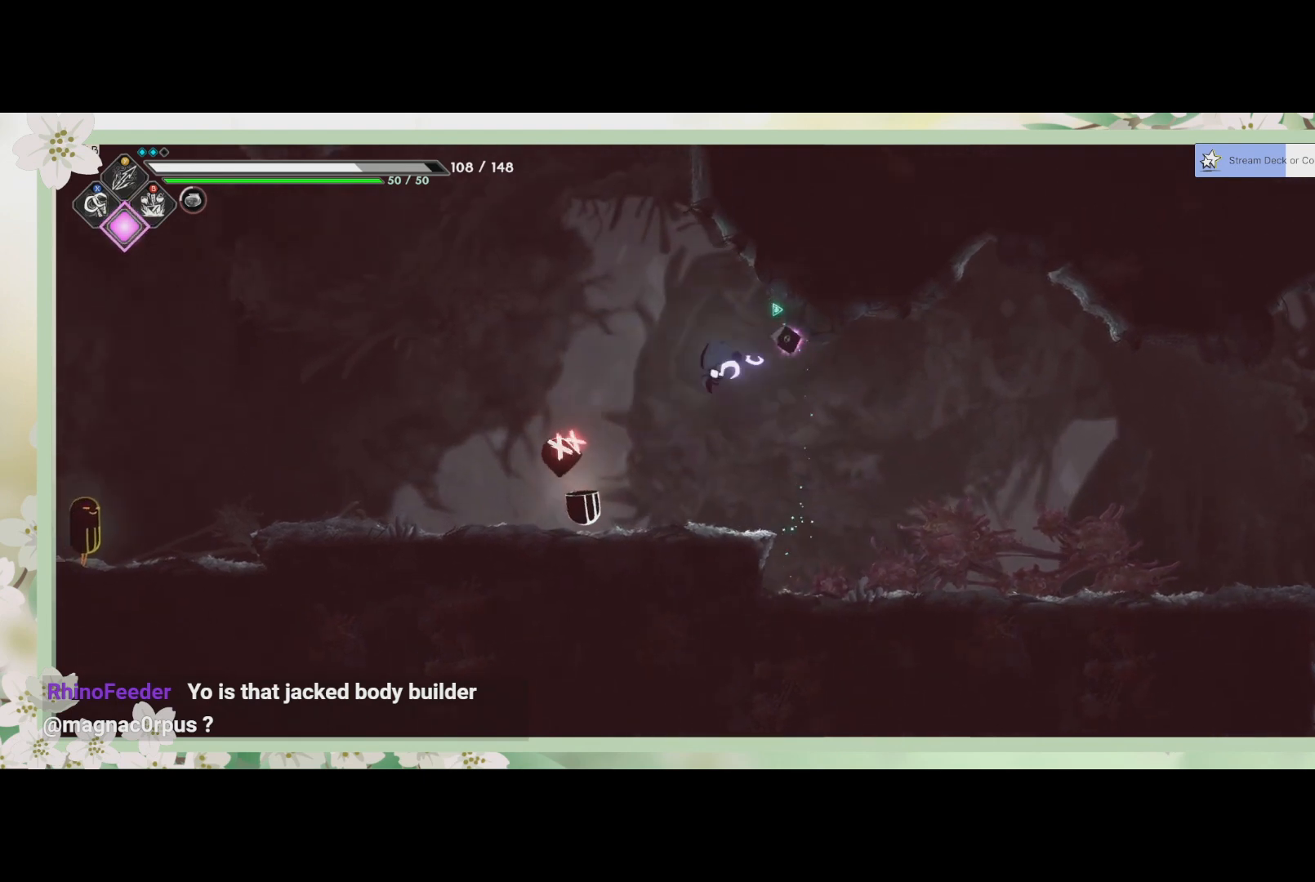
{"buttons": ["SQUARE"], "left_stick": "down-left", "events": [[233, "left_stick", "down"], [333, "SQUARE", "down"], [333, "left_stick", "down-left"], [433, "SQUARE", "up"], [500, "SQUARE", "down"]]}
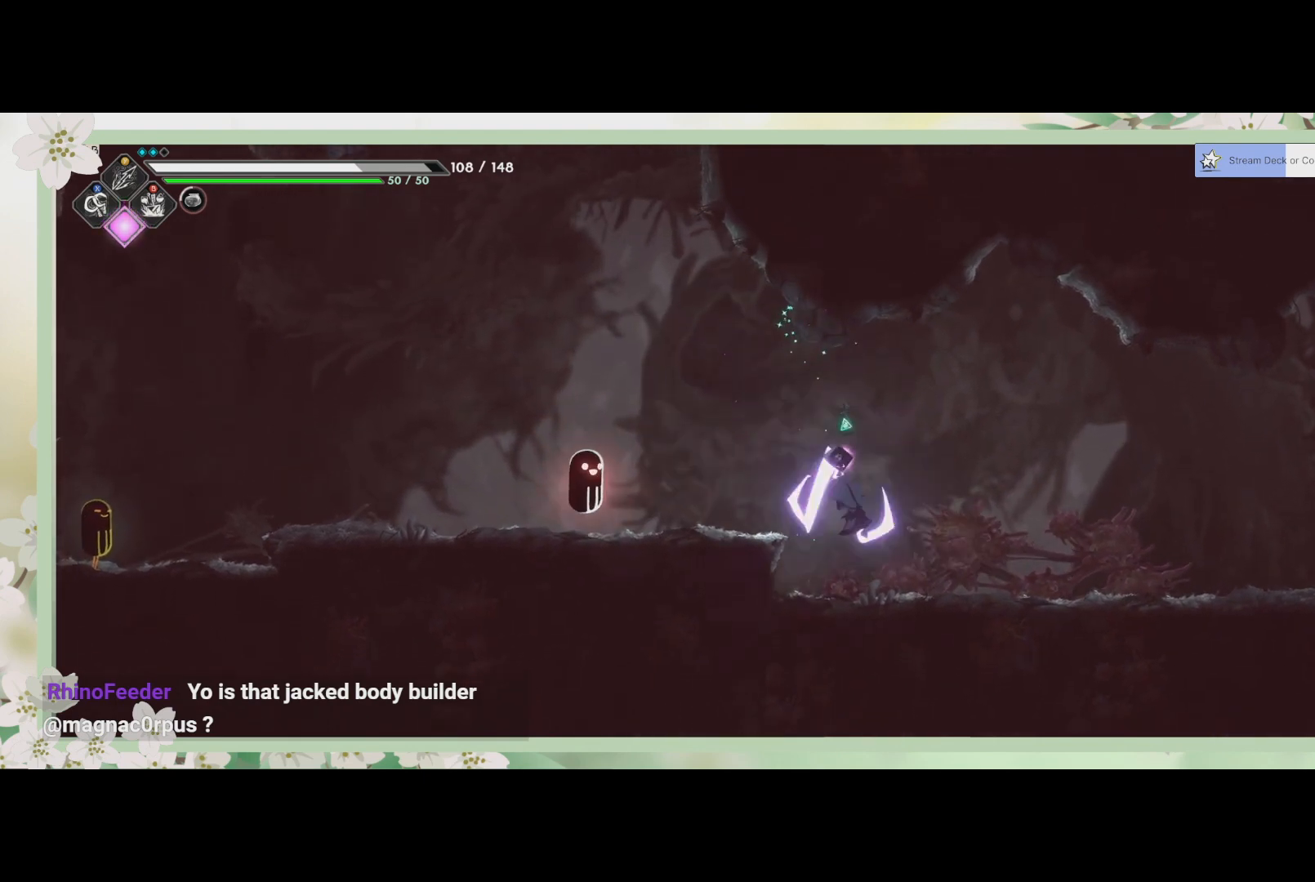
{"buttons": ["CROSS"], "left_stick": "center", "events": [[100, "SQUARE", "up"], [400, "left_stick", "center"], [467, "CROSS", "down"]]}
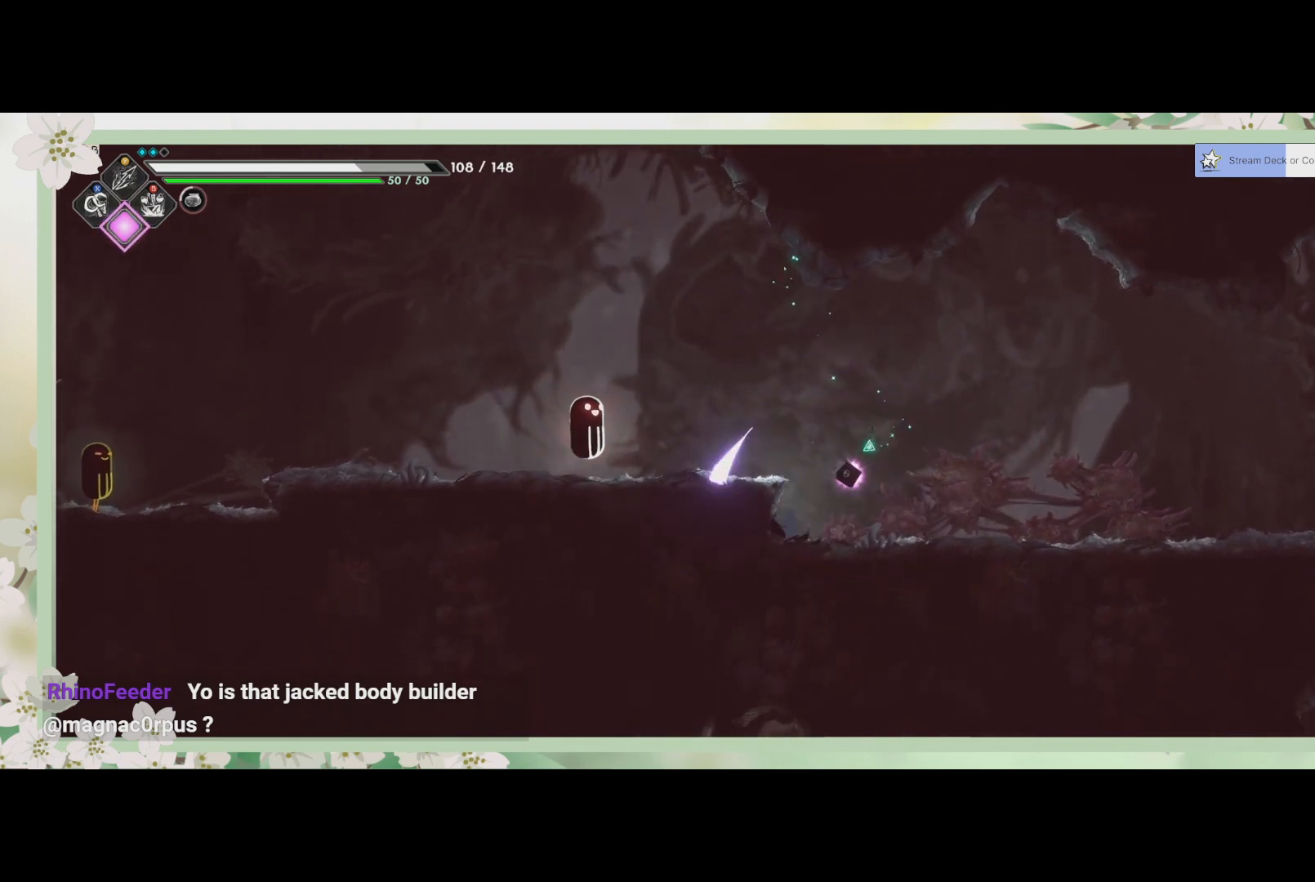
{"buttons": ["CROSS"], "left_stick": "left", "events": [[100, "CROSS", "up"], [167, "left_stick", "left"], [400, "CROSS", "down"]]}
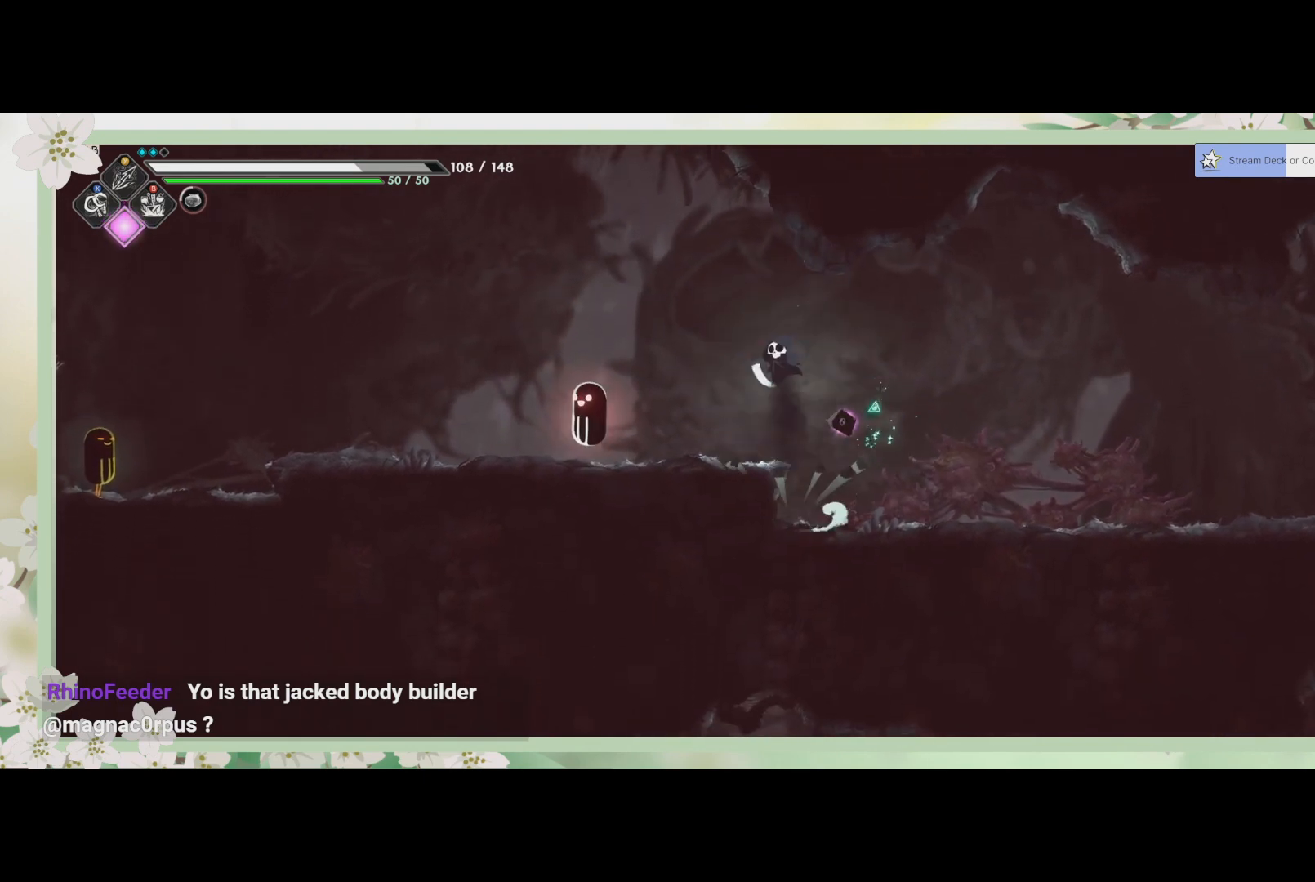
{"buttons": ["SQUARE", "L3"], "left_stick": "down", "events": [[33, "CROSS", "up"], [300, "SQUARE", "down"], [300, "left_stick", "down-left"], [400, "L3", "down"], [400, "SQUARE", "up"], [400, "left_stick", "down"], [467, "SQUARE", "down"]]}
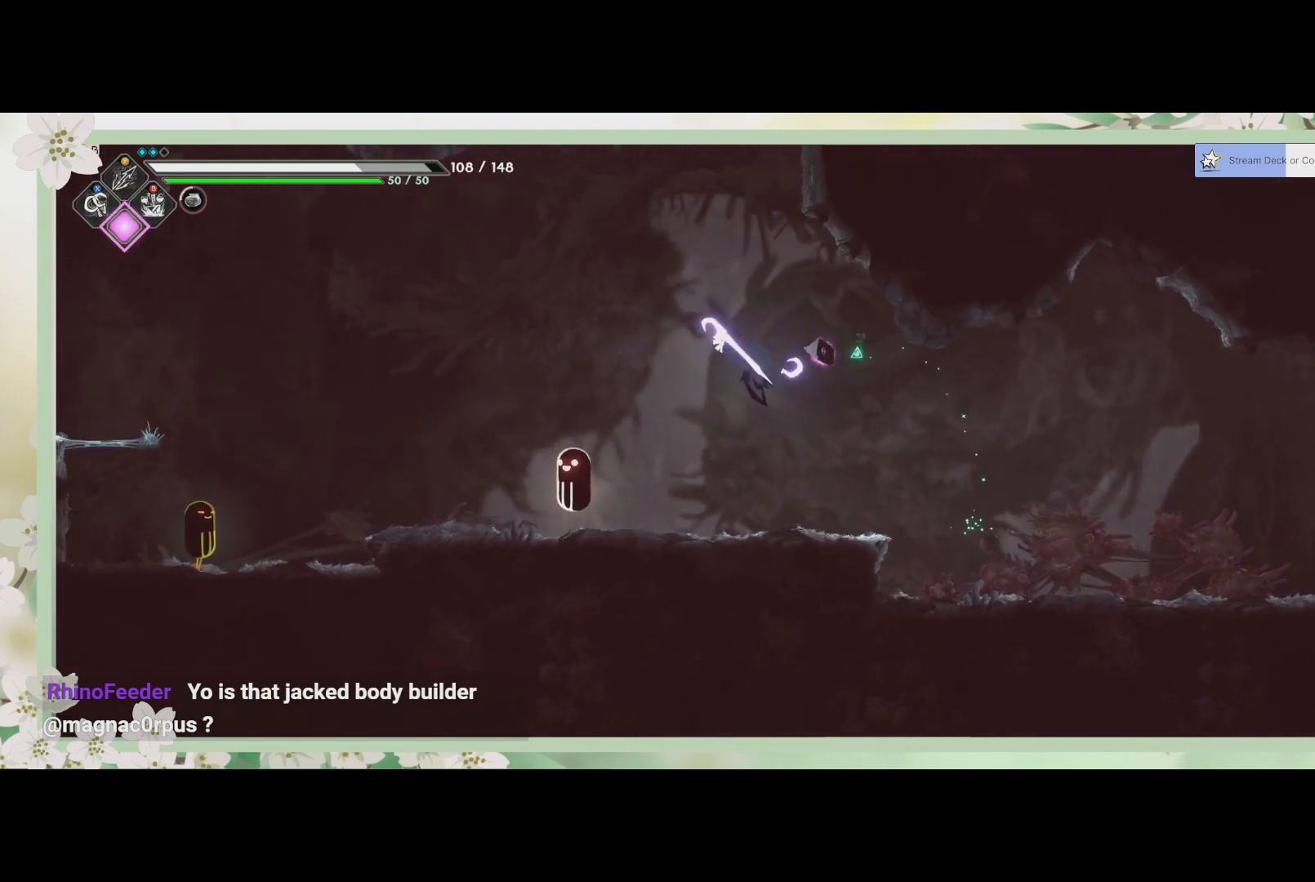
{"buttons": ["SQUARE"], "left_stick": "left", "events": [[33, "L3", "up"], [100, "SQUARE", "up"], [100, "left_stick", "down-left"], [400, "SQUARE", "down"], [467, "left_stick", "left"]]}
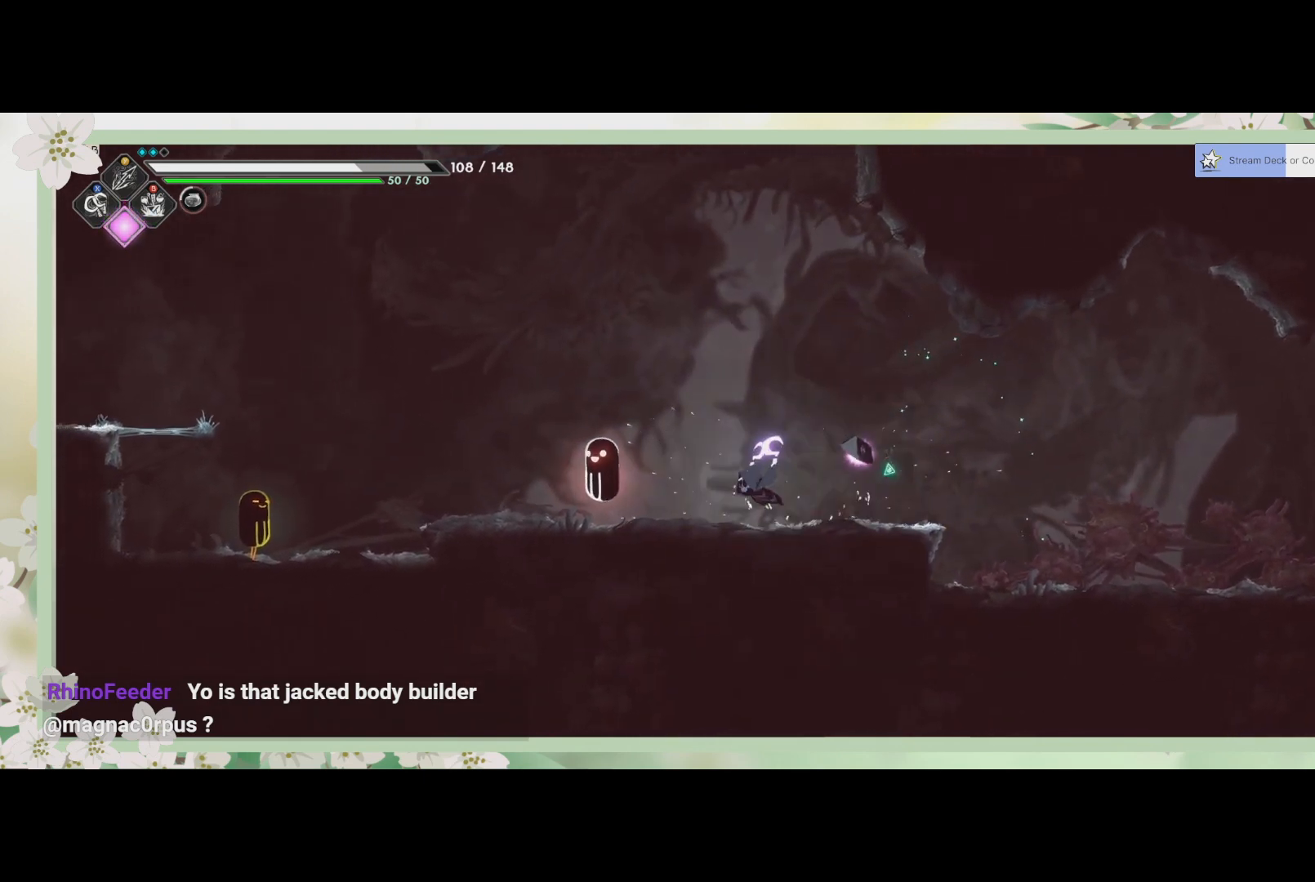
{"buttons": [], "left_stick": "center", "events": [[33, "SQUARE", "up"], [100, "SQUARE", "down"], [267, "SQUARE", "up"], [267, "left_stick", "center"], [400, "SQUARE", "down"], [433, "SQUARE", "up"]]}
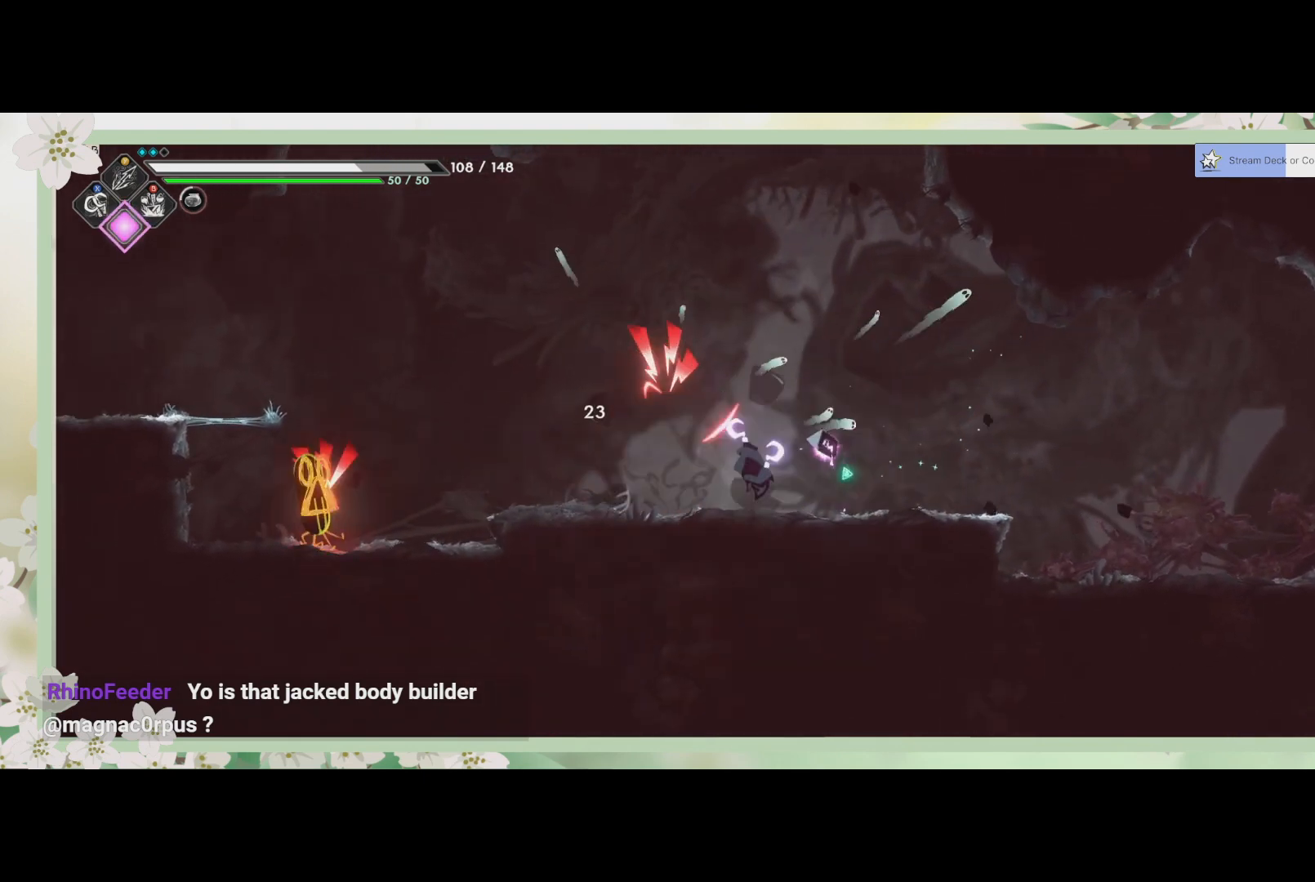
{"buttons": ["R2"], "left_stick": "up-left", "events": [[333, "R2", "down"], [400, "left_stick", "up-left"]]}
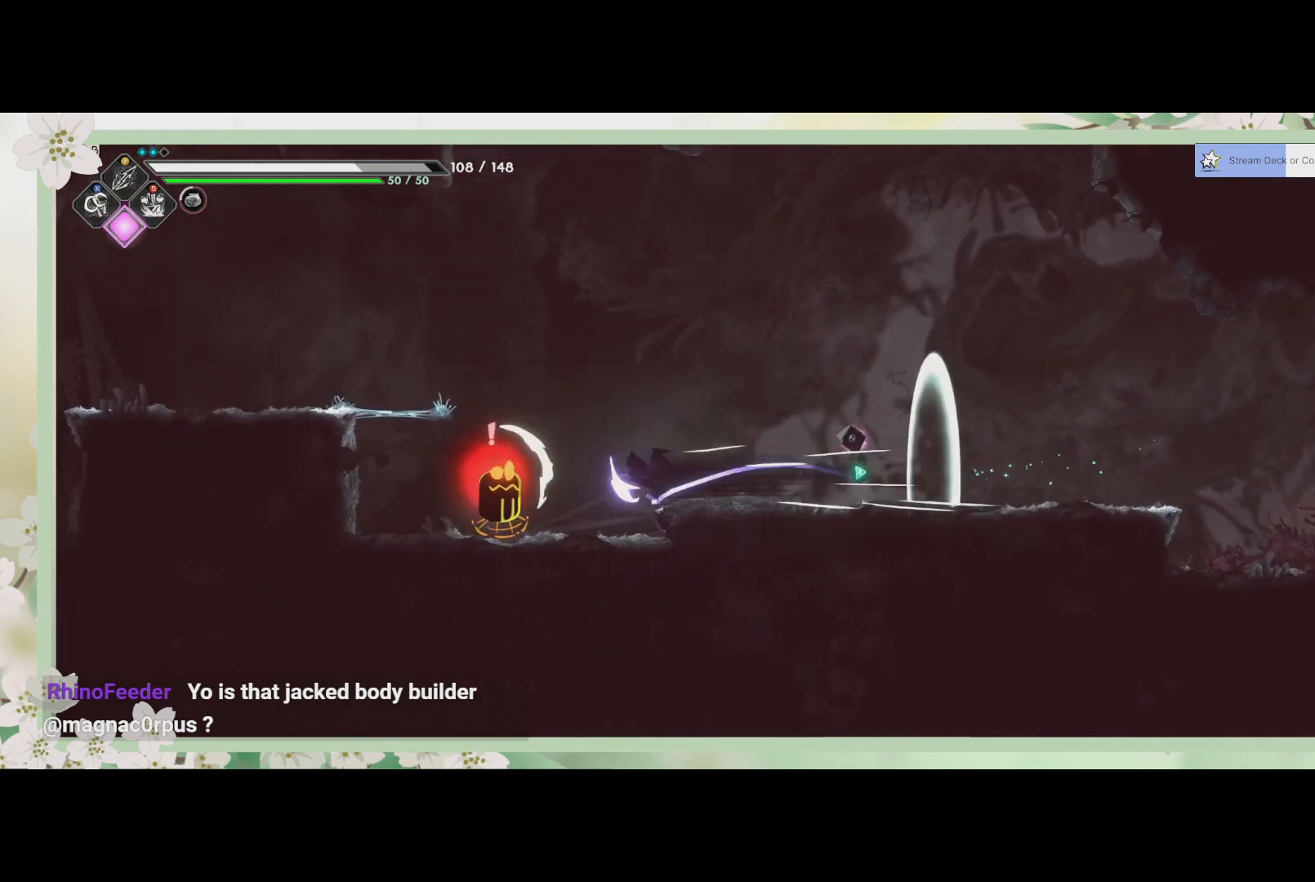
{"buttons": ["SQUARE"], "left_stick": "center", "events": [[33, "R2", "up"], [167, "SQUARE", "down"], [200, "left_stick", "center"], [267, "SQUARE", "up"], [333, "SQUARE", "down"], [400, "SQUARE", "up"], [467, "SQUARE", "down"]]}
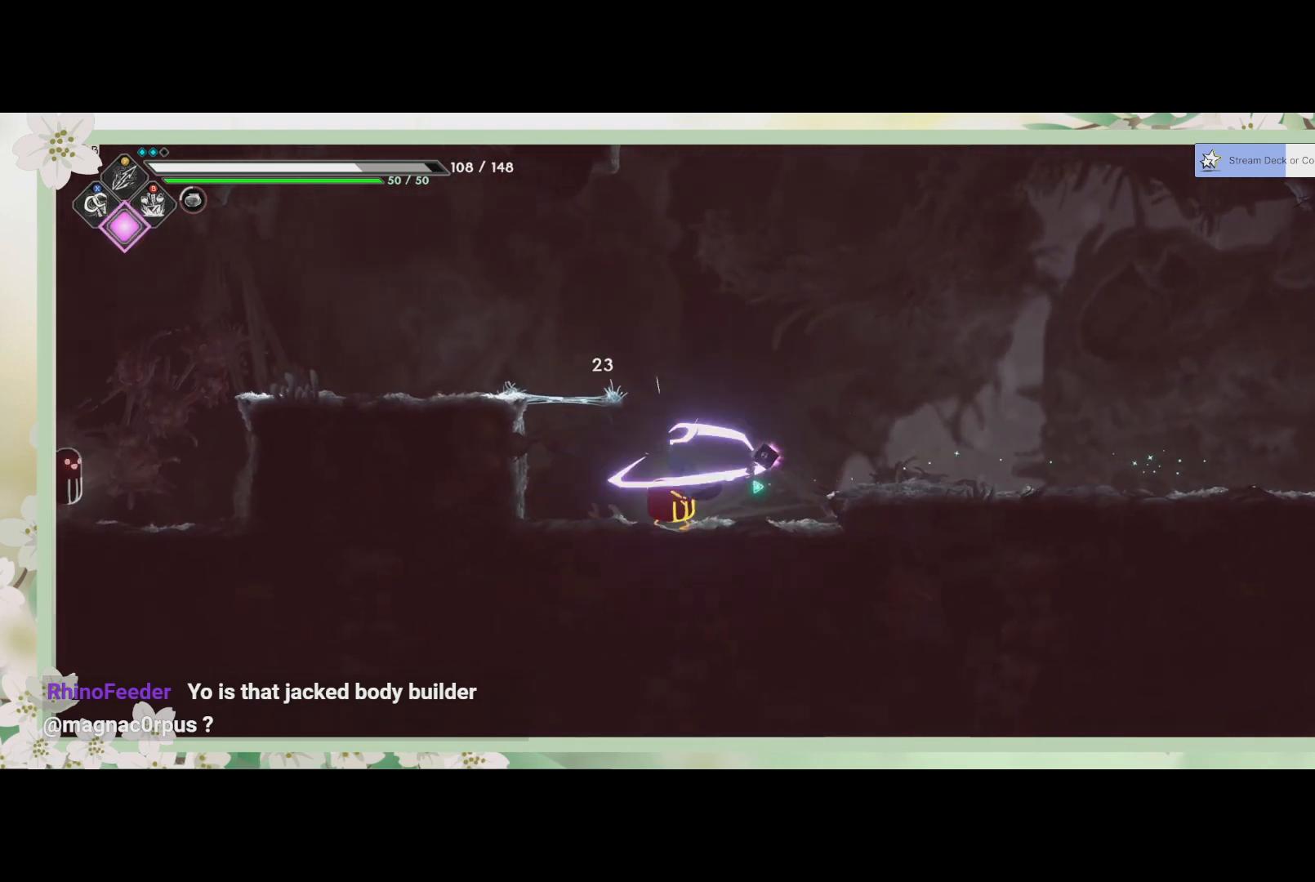
{"buttons": [], "left_stick": "center", "events": [[33, "SQUARE", "up"], [133, "SQUARE", "down"], [200, "SQUARE", "up"], [233, "SQUARE", "down"], [300, "SQUARE", "up"], [367, "SQUARE", "down"], [467, "SQUARE", "up"]]}
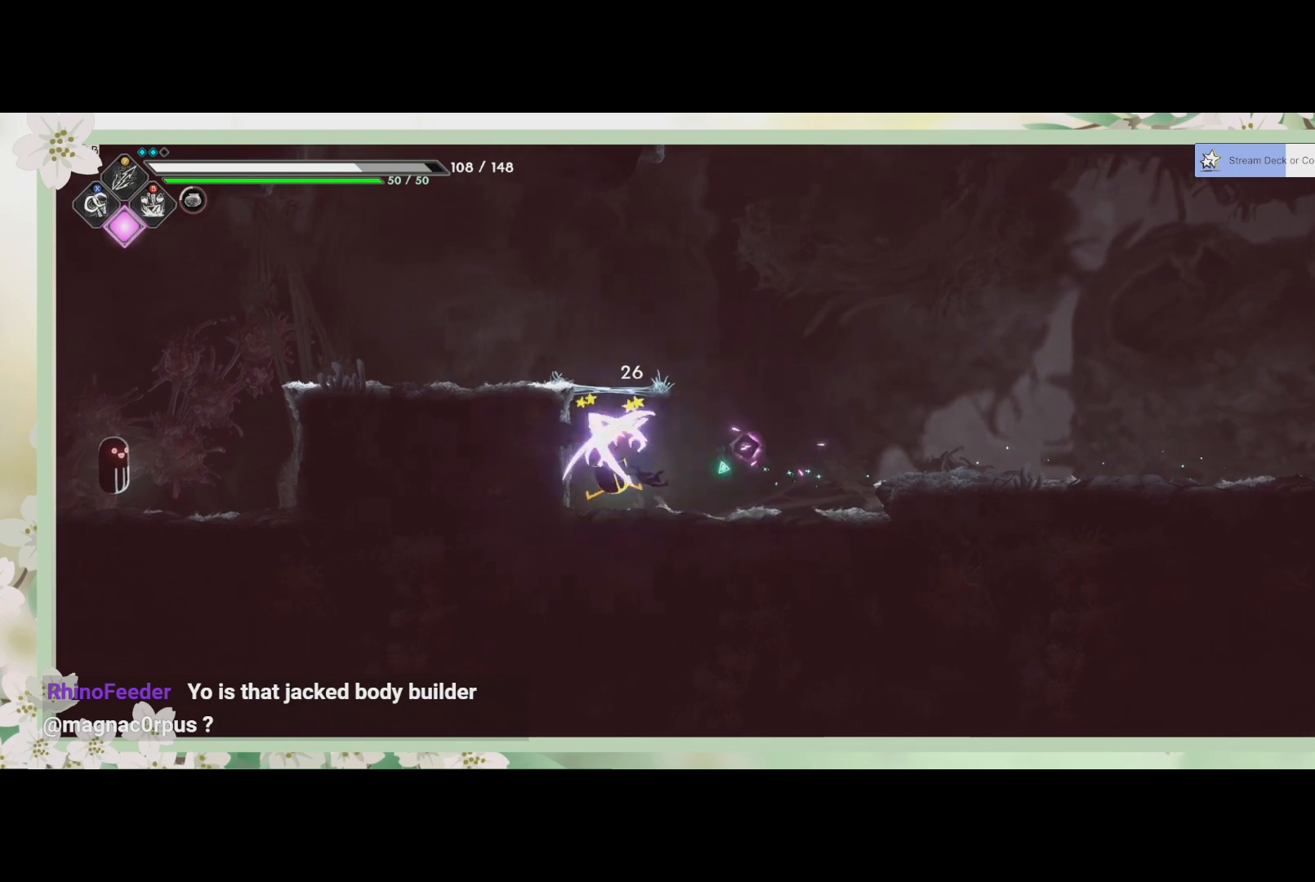
{"buttons": [], "left_stick": "center", "events": [[33, "SQUARE", "down"], [100, "SQUARE", "up"], [167, "SQUARE", "down"], [233, "SQUARE", "up"], [300, "SQUARE", "down"], [367, "SQUARE", "up"], [400, "SQUARE", "down"], [467, "SQUARE", "up"]]}
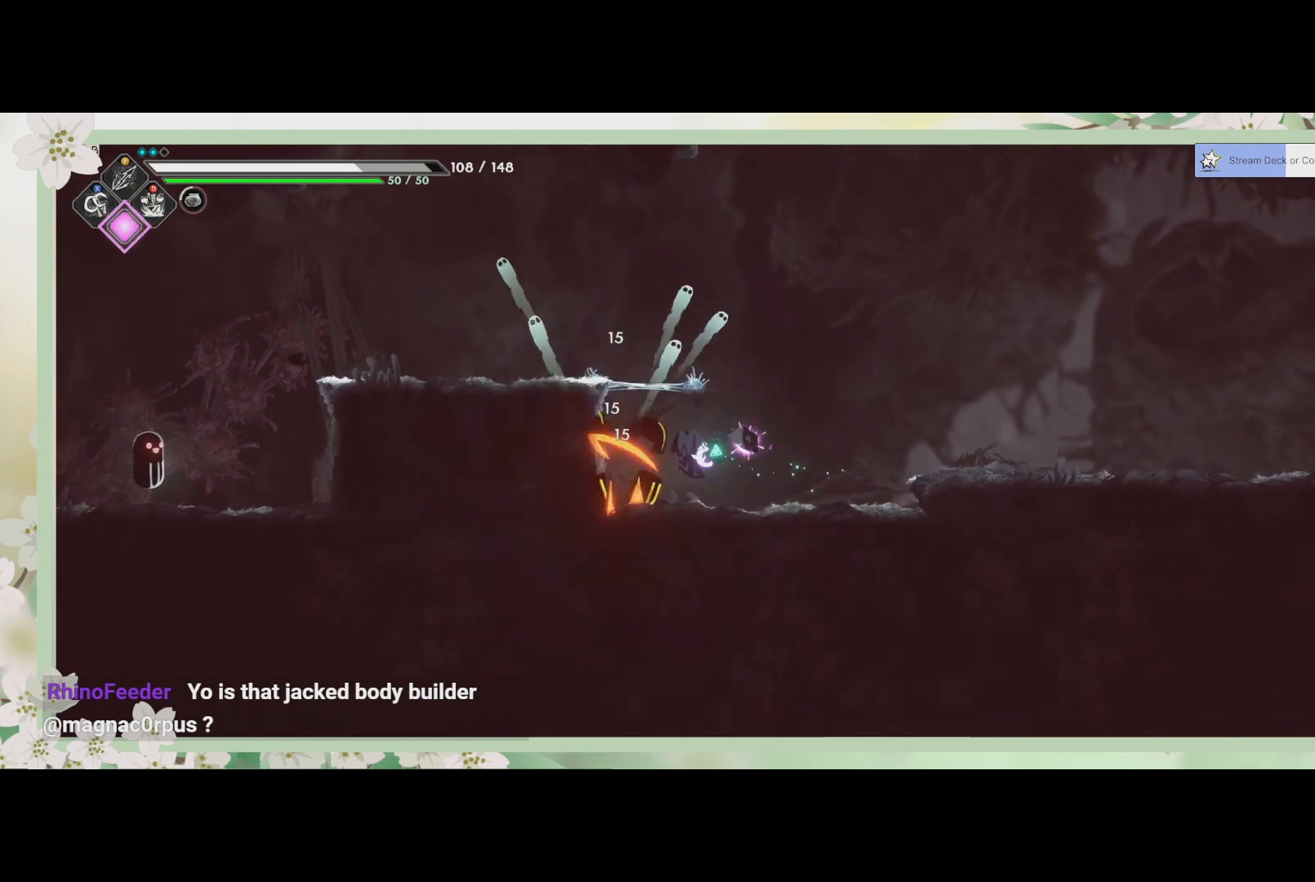
{"buttons": ["CROSS"], "left_stick": "up", "events": [[133, "left_stick", "up"], [267, "CROSS", "down"]]}
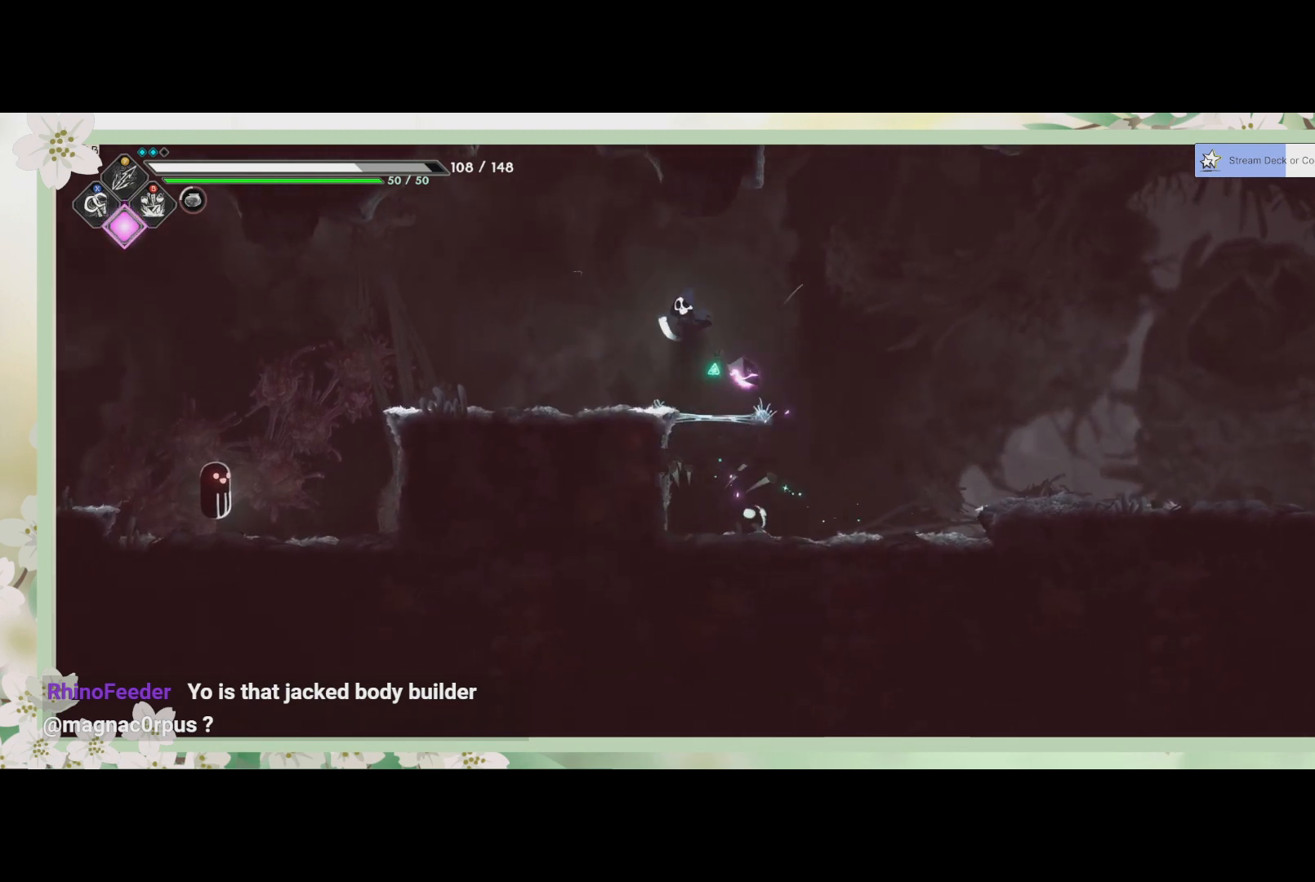
{"buttons": [], "left_stick": "up-left", "events": [[33, "CROSS", "up"], [167, "R2", "down"], [167, "left_stick", "up-left"], [333, "R2", "up"]]}
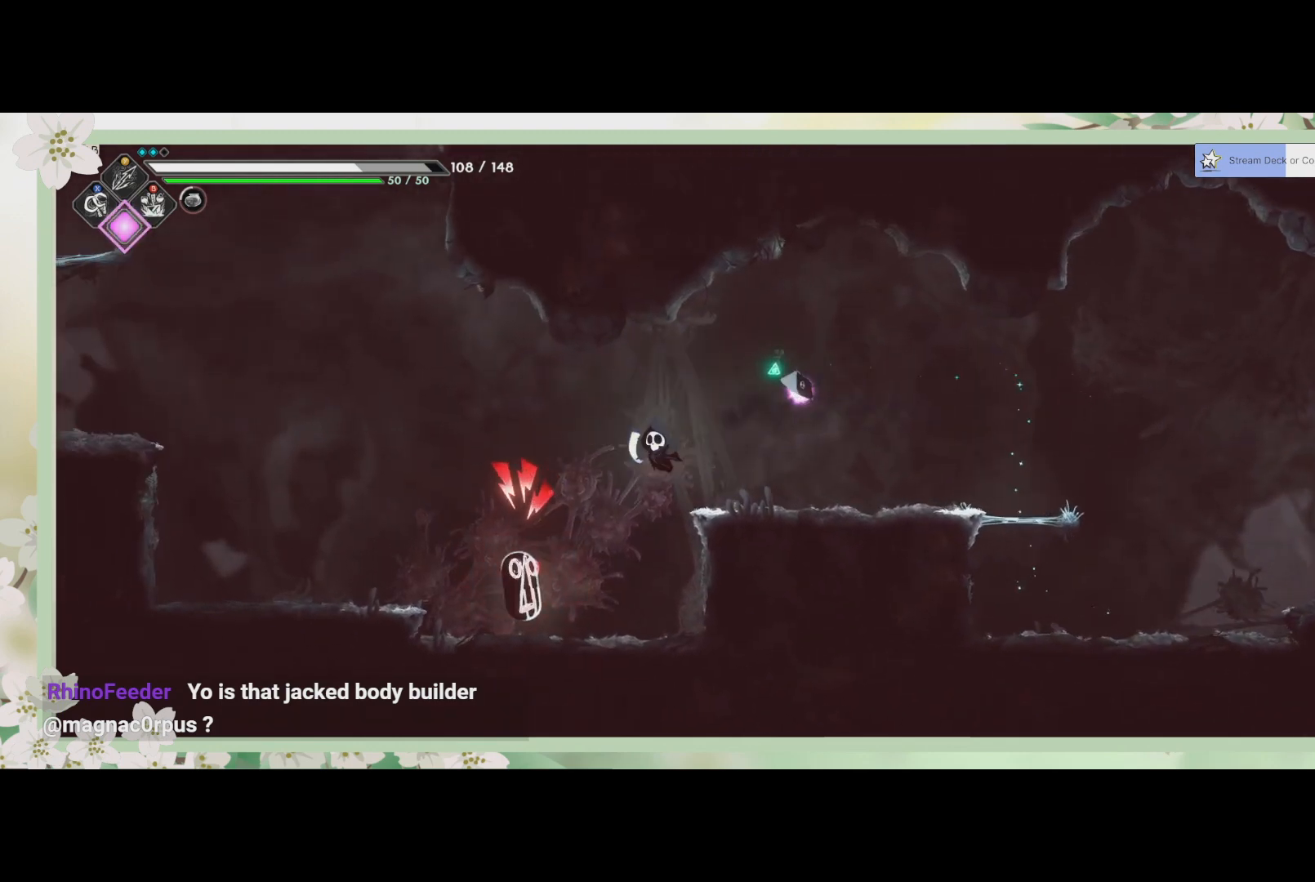
{"buttons": ["SQUARE"], "left_stick": "center", "events": [[133, "left_stick", "left"], [233, "SQUARE", "down"], [233, "left_stick", "down-left"], [333, "SQUARE", "up"], [367, "SQUARE", "down"], [400, "left_stick", "center"], [433, "SQUARE", "up"], [500, "SQUARE", "down"]]}
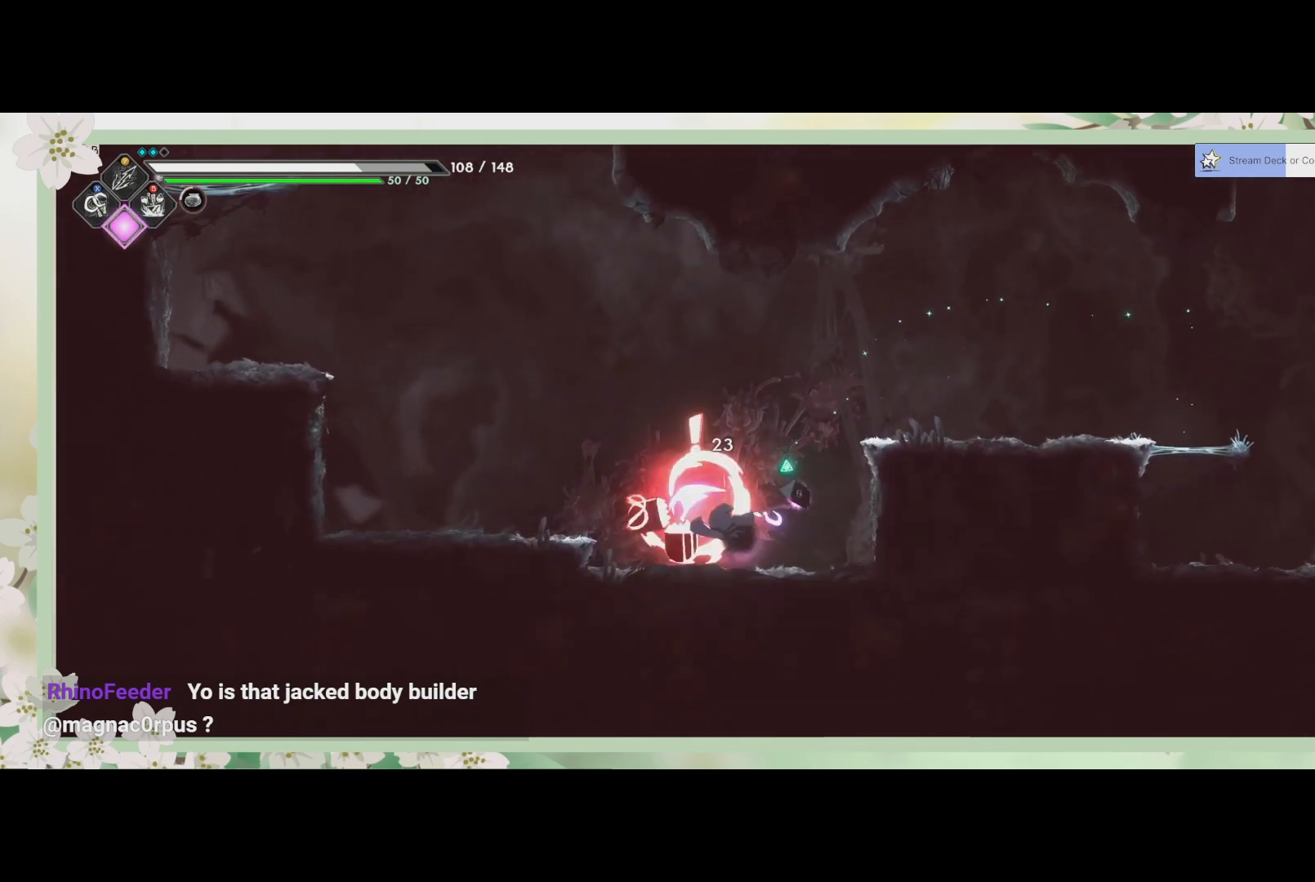
{"buttons": [], "left_stick": "center", "events": [[100, "SQUARE", "up"], [167, "SQUARE", "down"], [233, "SQUARE", "up"], [267, "SQUARE", "down"], [367, "SQUARE", "up"], [433, "SQUARE", "down"], [467, "SQUARE", "up"]]}
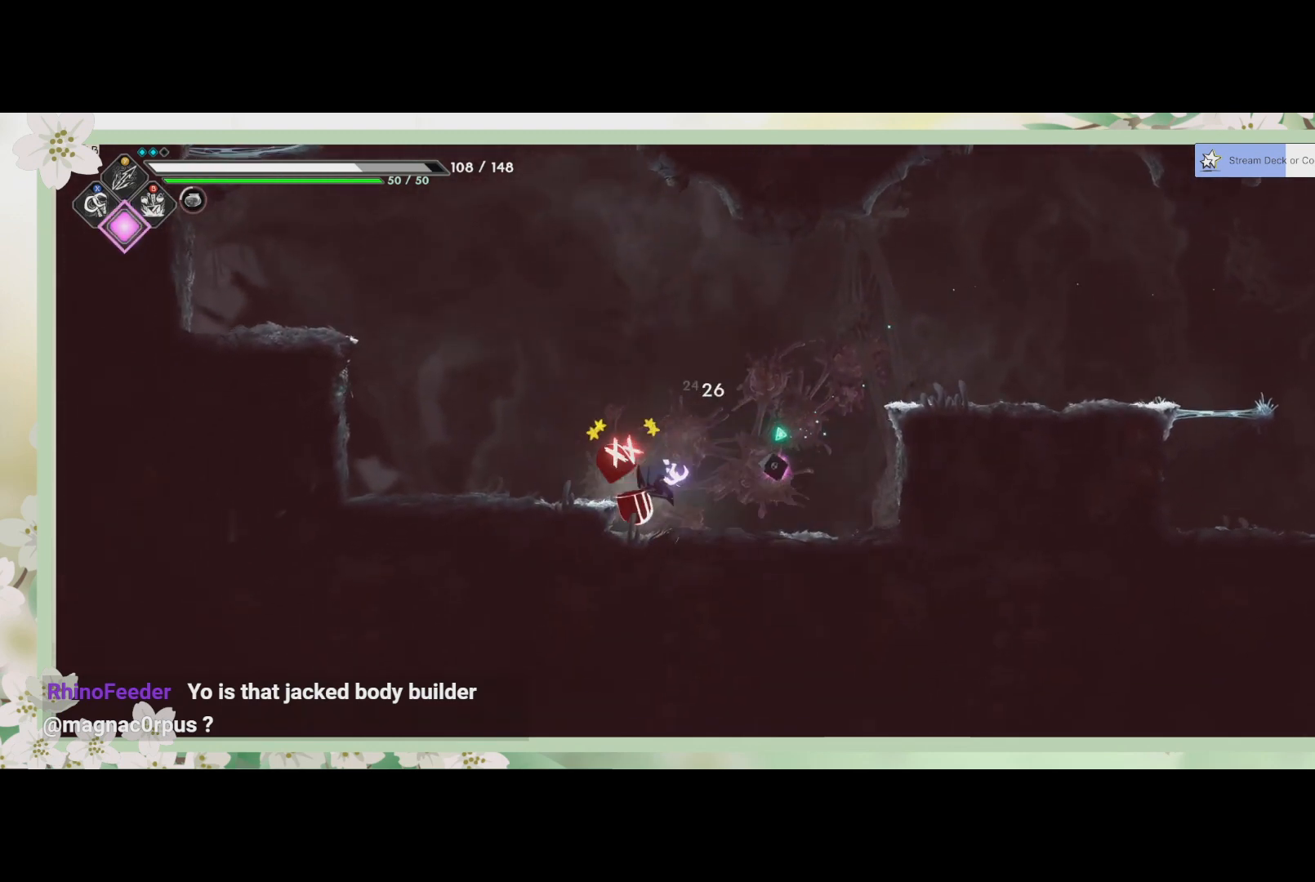
{"buttons": [], "left_stick": "center", "events": [[67, "SQUARE", "down"], [100, "SQUARE", "up"], [200, "SQUARE", "down"], [233, "SQUARE", "up"], [300, "SQUARE", "down"], [367, "SQUARE", "up"]]}
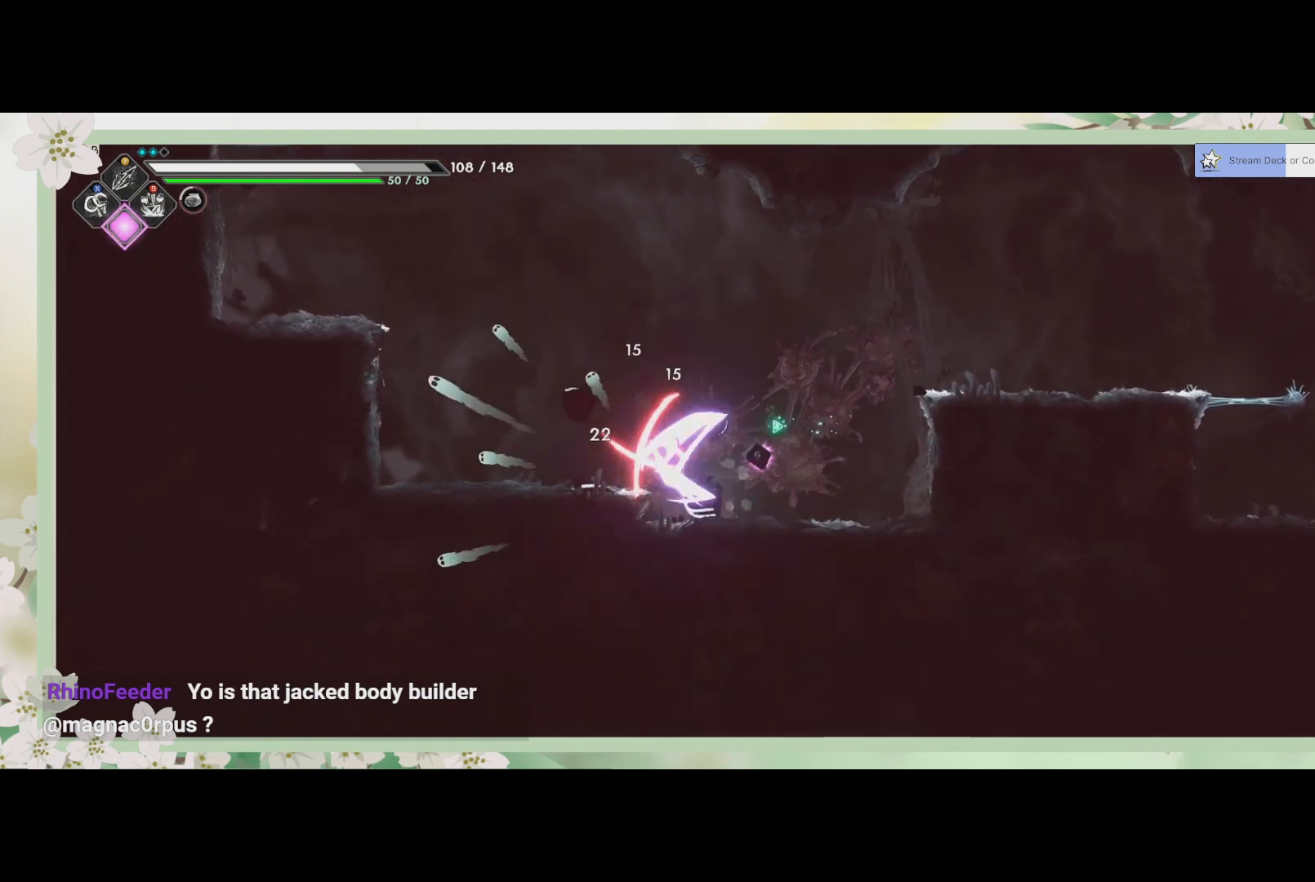
{"buttons": [], "left_stick": "up-left", "events": [[167, "left_stick", "up-left"], [233, "CROSS", "down"], [433, "CROSS", "up"]]}
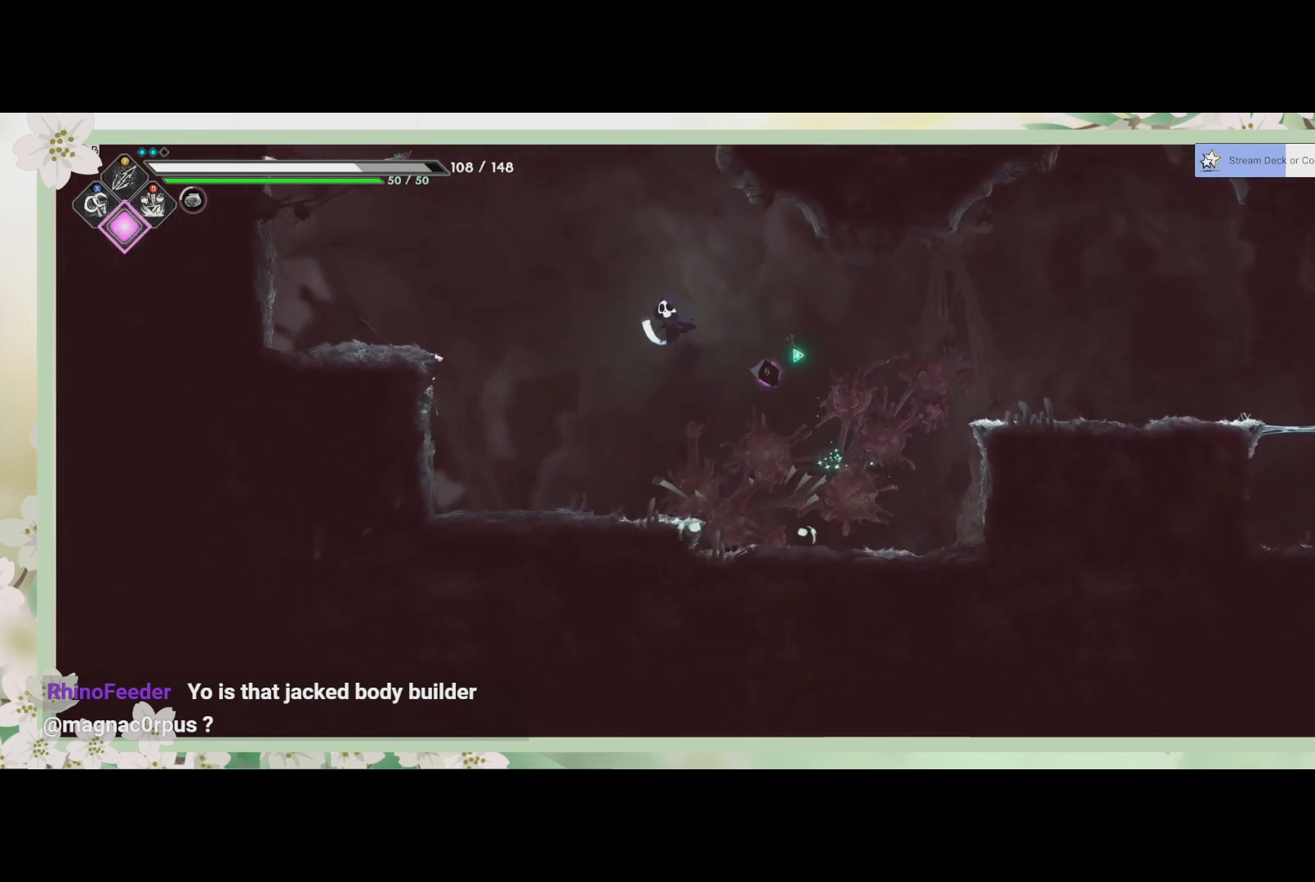
{"buttons": ["CROSS"], "left_stick": "up", "events": [[67, "R2", "down"], [300, "R2", "up"], [467, "CROSS", "down"], [500, "left_stick", "up"]]}
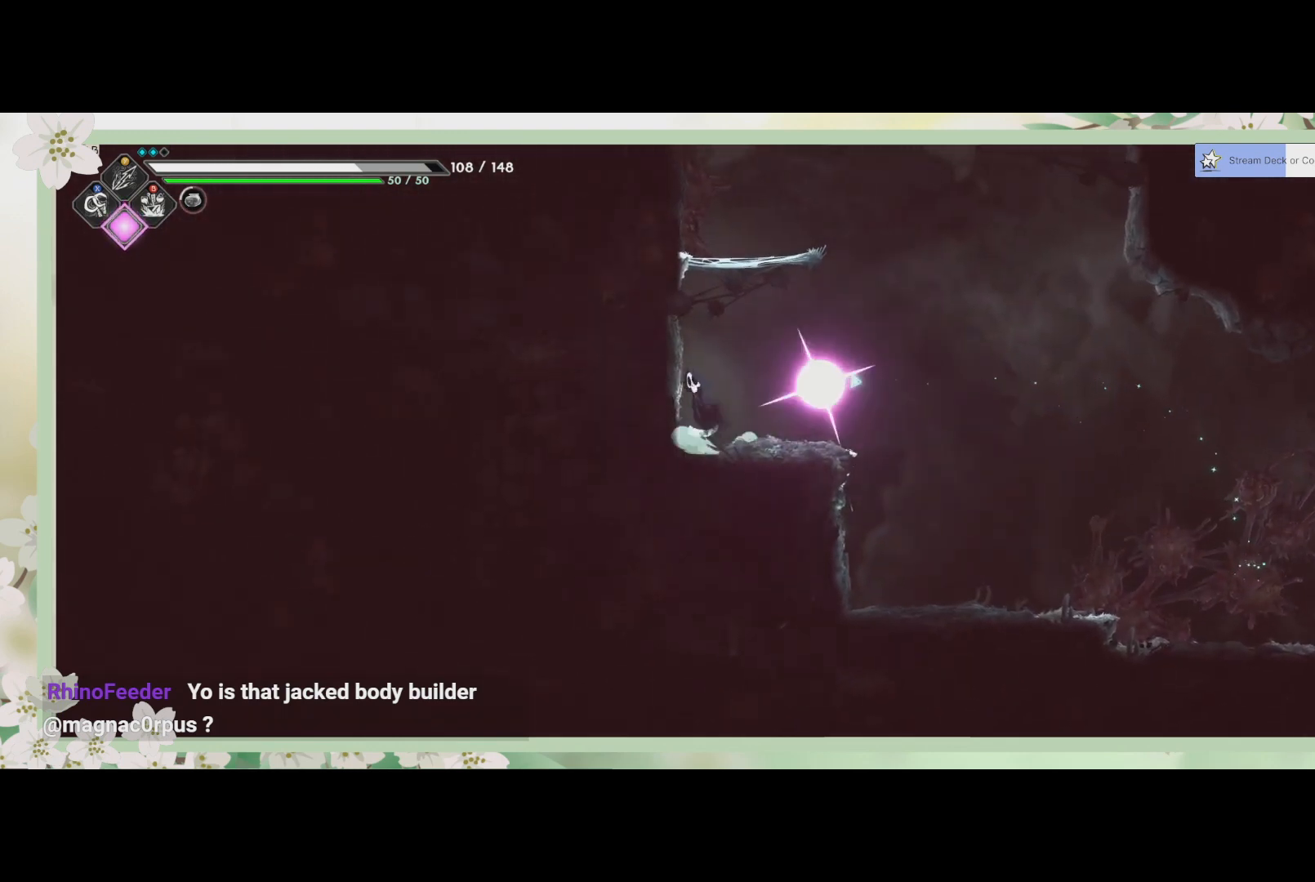
{"buttons": ["CROSS"], "left_stick": "up", "events": [[100, "CROSS", "up"], [233, "CROSS", "down"], [367, "CROSS", "up"], [433, "CROSS", "down"]]}
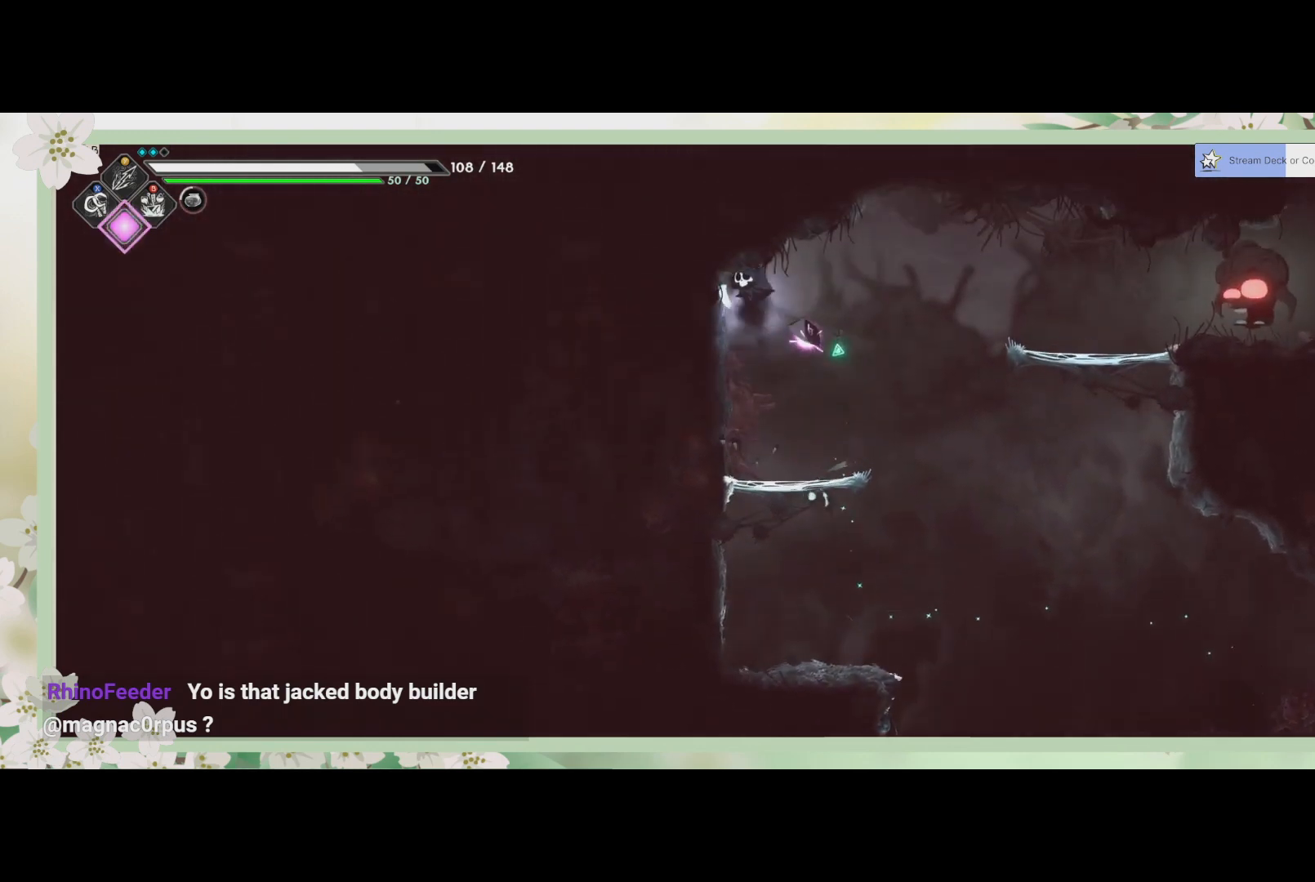
{"buttons": [], "left_stick": "up-right", "events": [[67, "CROSS", "up"], [267, "left_stick", "center"], [433, "left_stick", "up-right"]]}
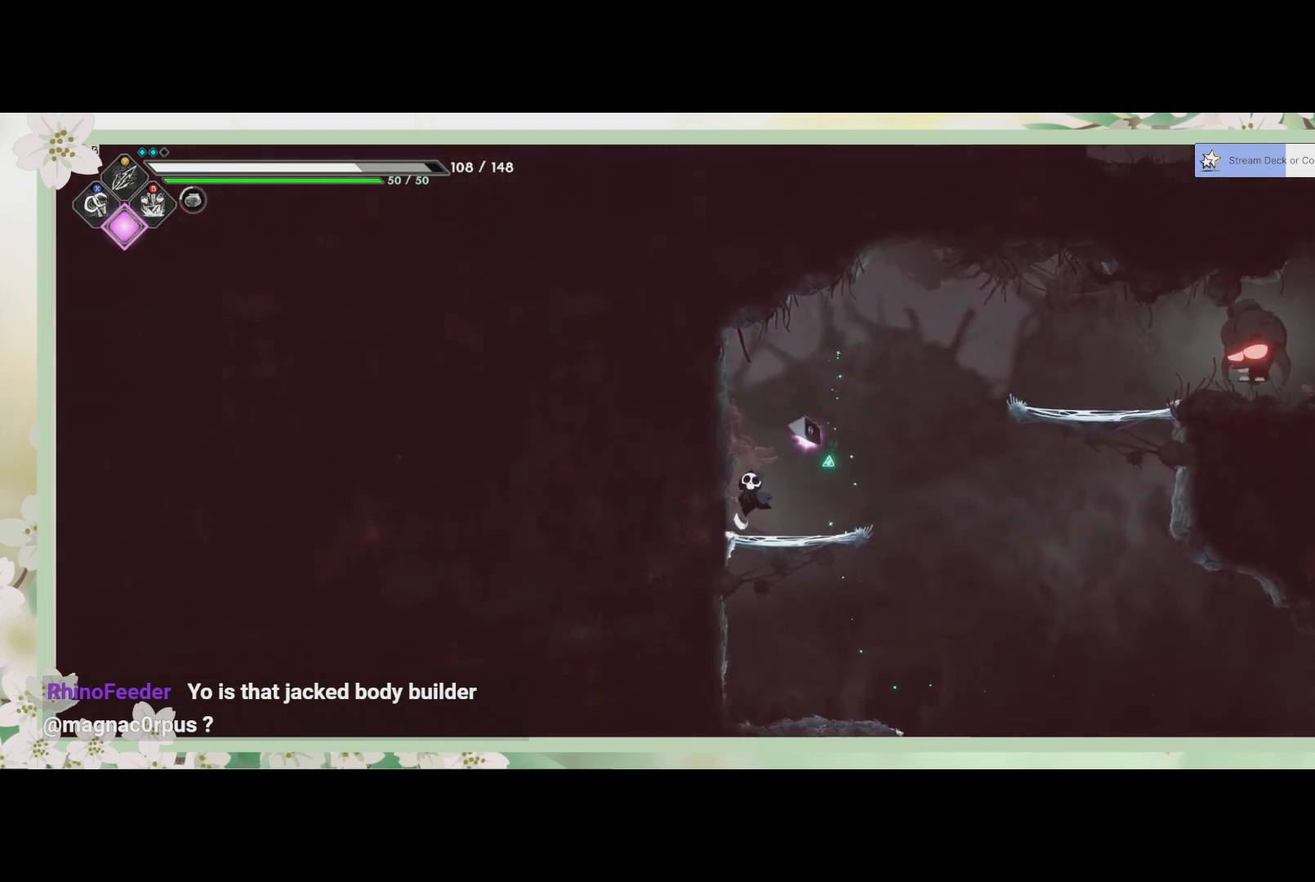
{"buttons": [], "left_stick": "right", "events": [[33, "CROSS", "down"], [167, "left_stick", "right"], [300, "CROSS", "up"], [367, "R2", "down"], [500, "R2", "up"]]}
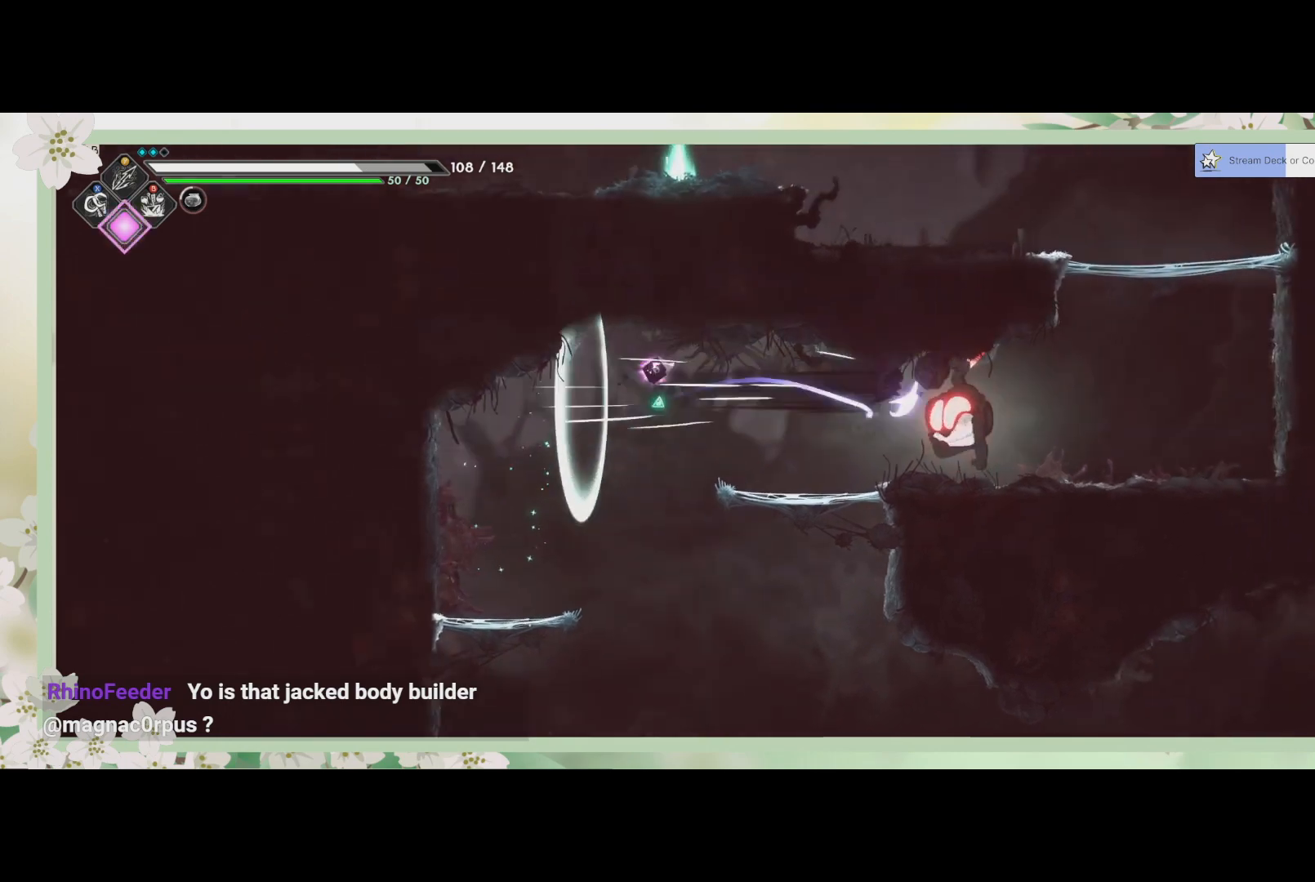
{"buttons": ["SQUARE"], "left_stick": "center", "events": [[100, "SQUARE", "down"], [167, "SQUARE", "up"], [267, "left_stick", "center"], [367, "SQUARE", "down"], [400, "SQUARE", "up"], [500, "SQUARE", "down"]]}
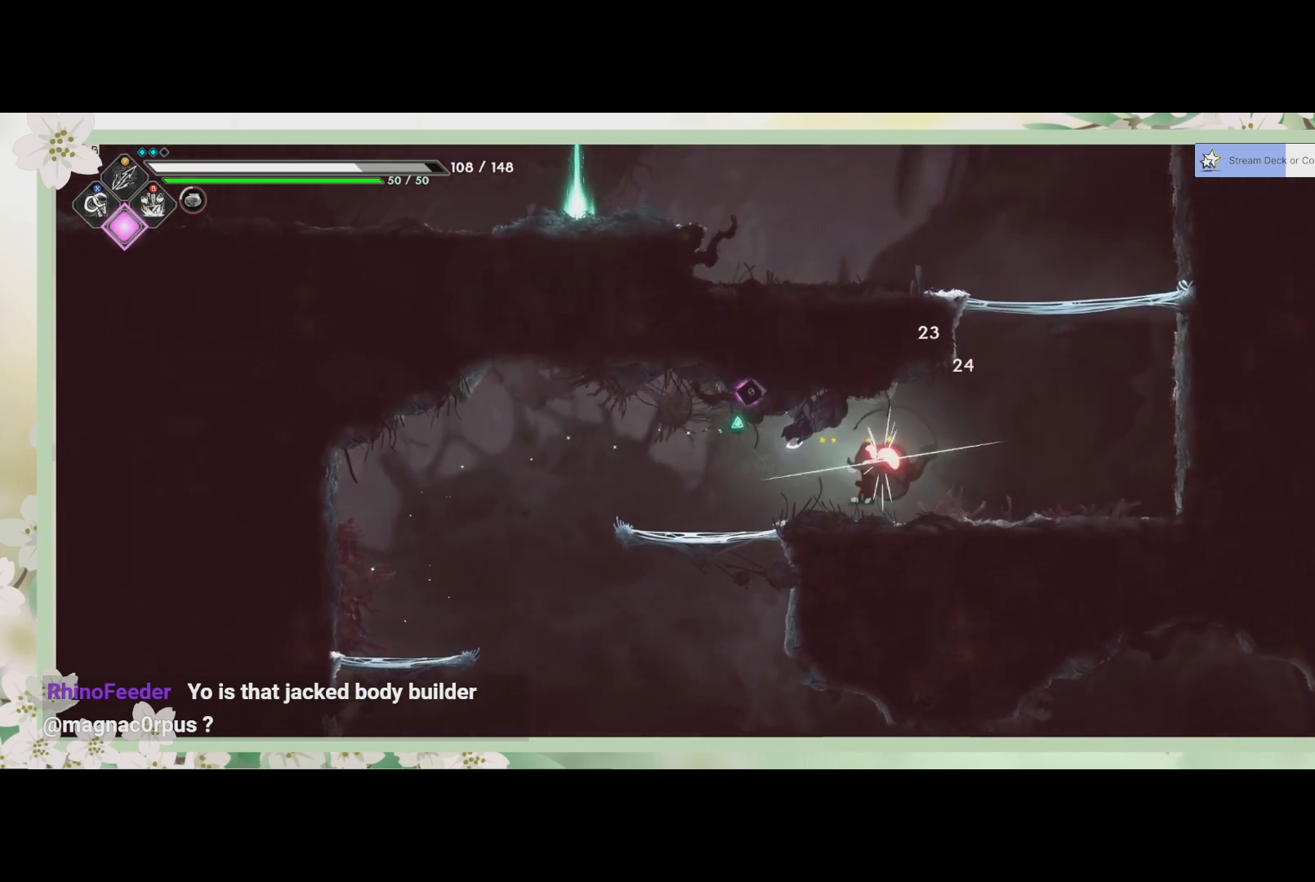
{"buttons": ["SQUARE"], "left_stick": "right", "events": [[33, "SQUARE", "up"], [233, "SQUARE", "down"], [300, "SQUARE", "up"], [367, "SQUARE", "down"], [367, "left_stick", "right"], [433, "SQUARE", "up"], [467, "SQUARE", "down"]]}